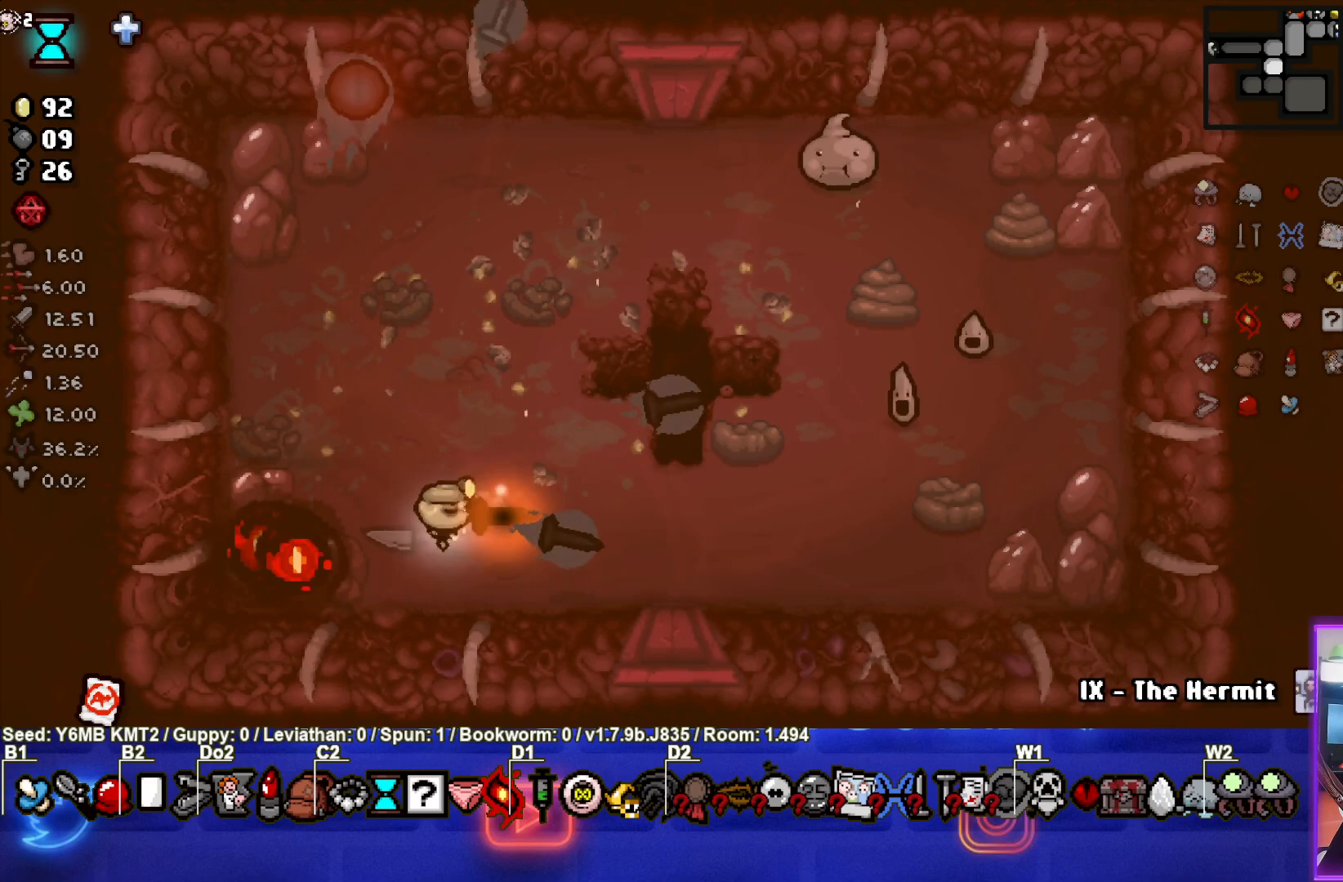
Gameplay with a controller (PlayStation layout); each line is a JSON object with the inputs held at the frame after it. "events" lists button and stick changes between this image and that frame as [ms after this image, input, new state], when the widget could be followed in between. Not read: L3 R3 right_stick.
{"buttons": ["CIRCLE"], "left_stick": "up-right", "events": []}
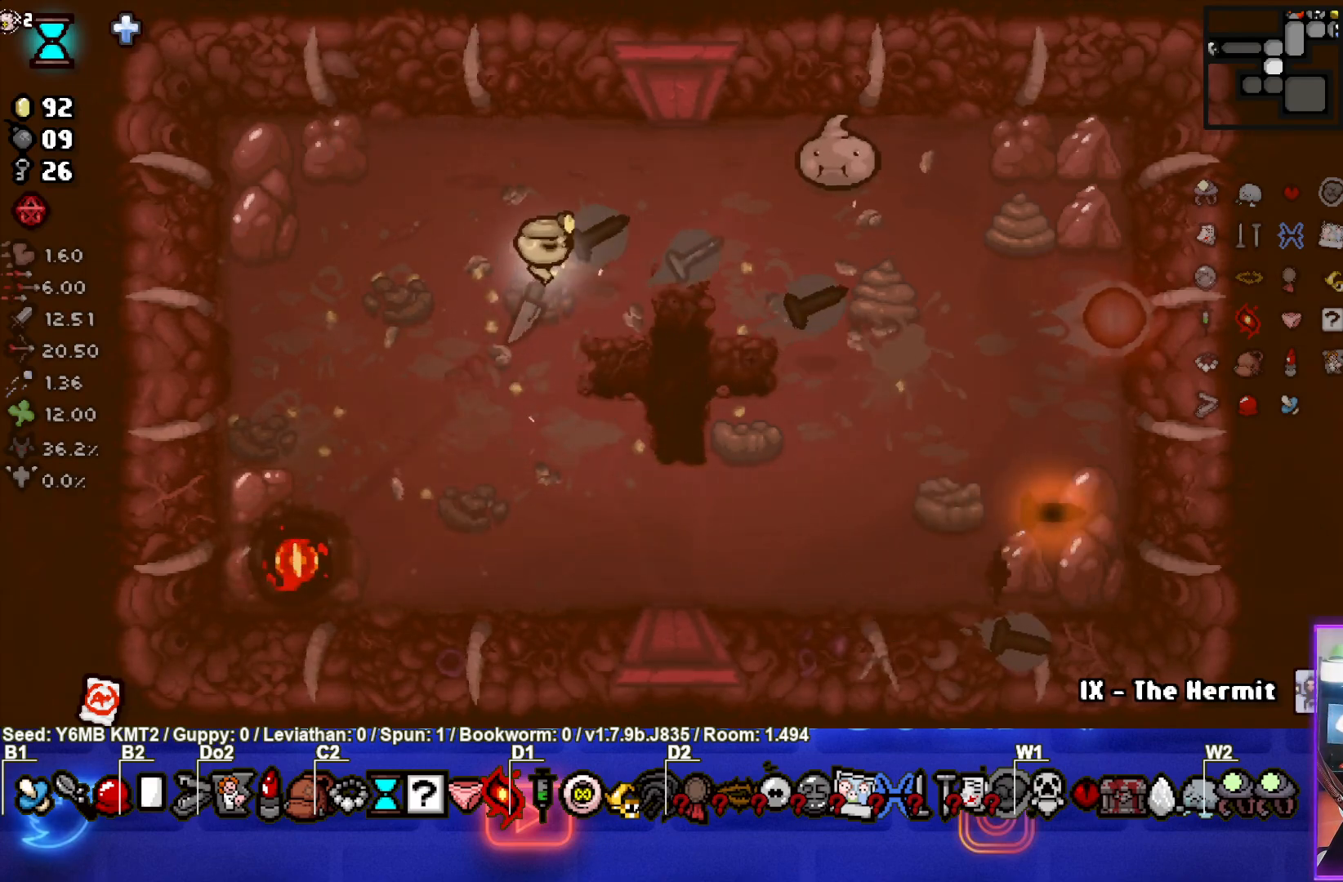
{"buttons": ["CIRCLE"], "left_stick": "center", "events": [[500, "left_stick", "center"]]}
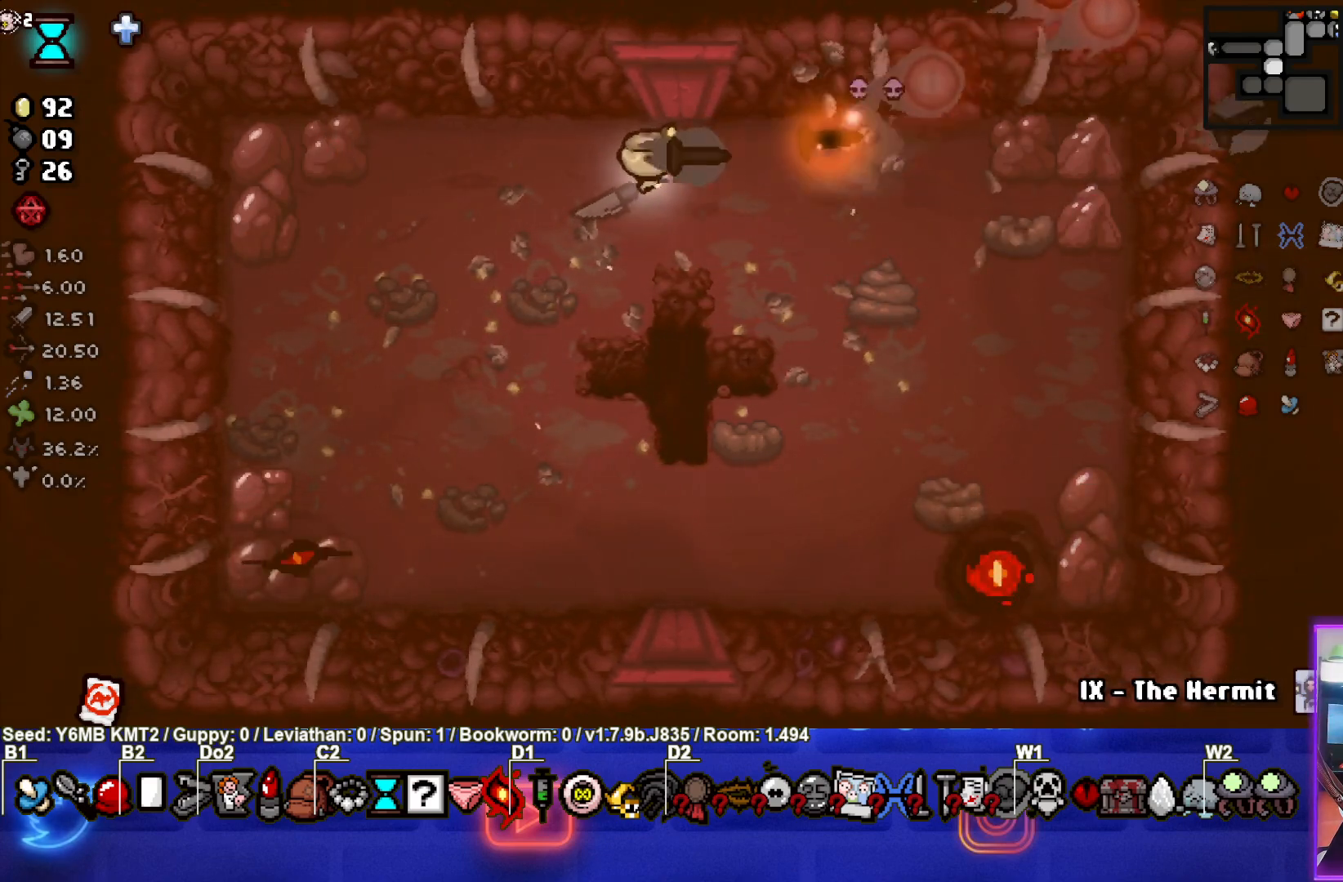
{"buttons": [], "left_stick": "down-left", "events": [[117, "left_stick", "right"], [250, "left_stick", "down"], [317, "left_stick", "down-left"], [400, "CIRCLE", "up"]]}
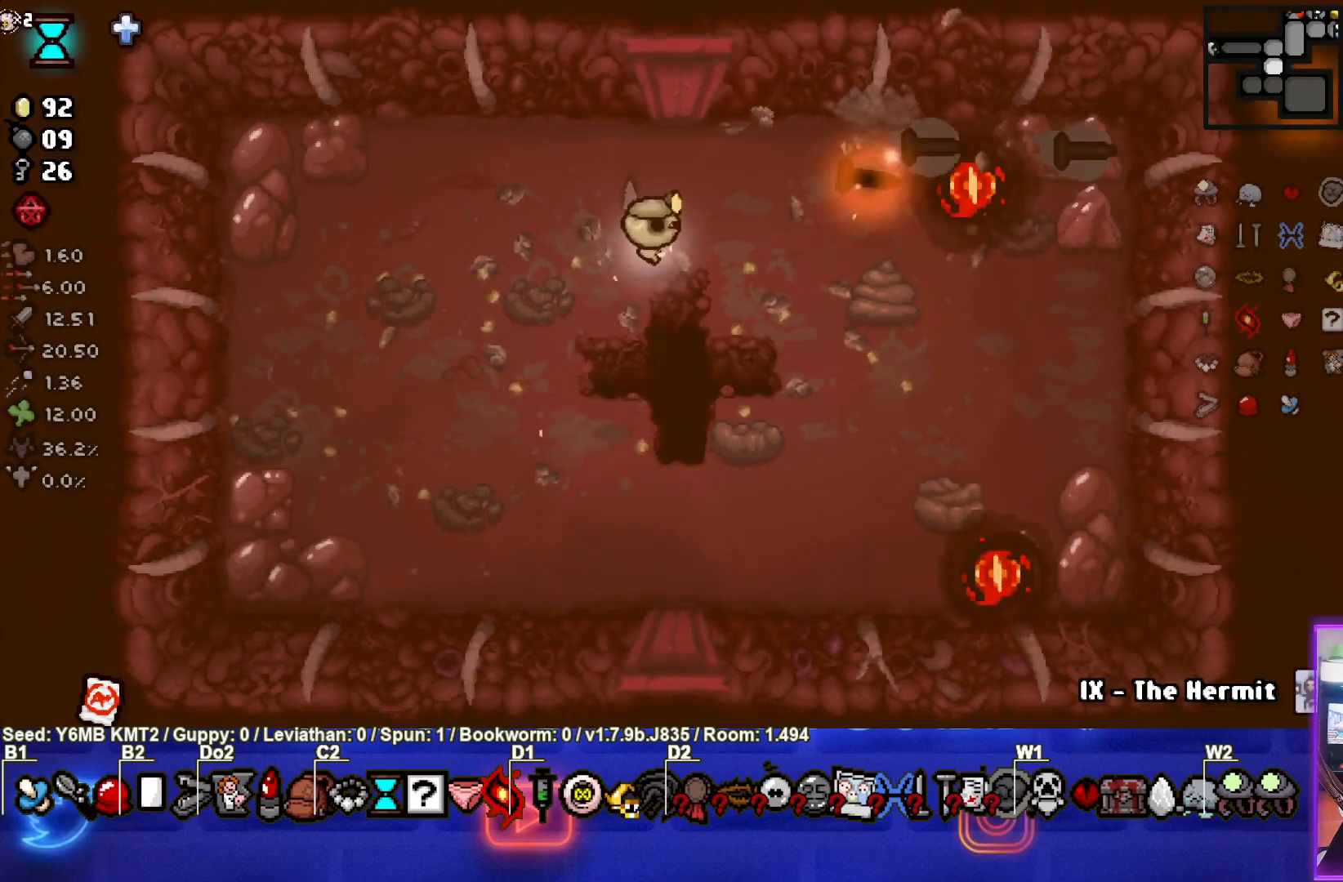
{"buttons": [], "left_stick": "center", "events": [[150, "left_stick", "center"]]}
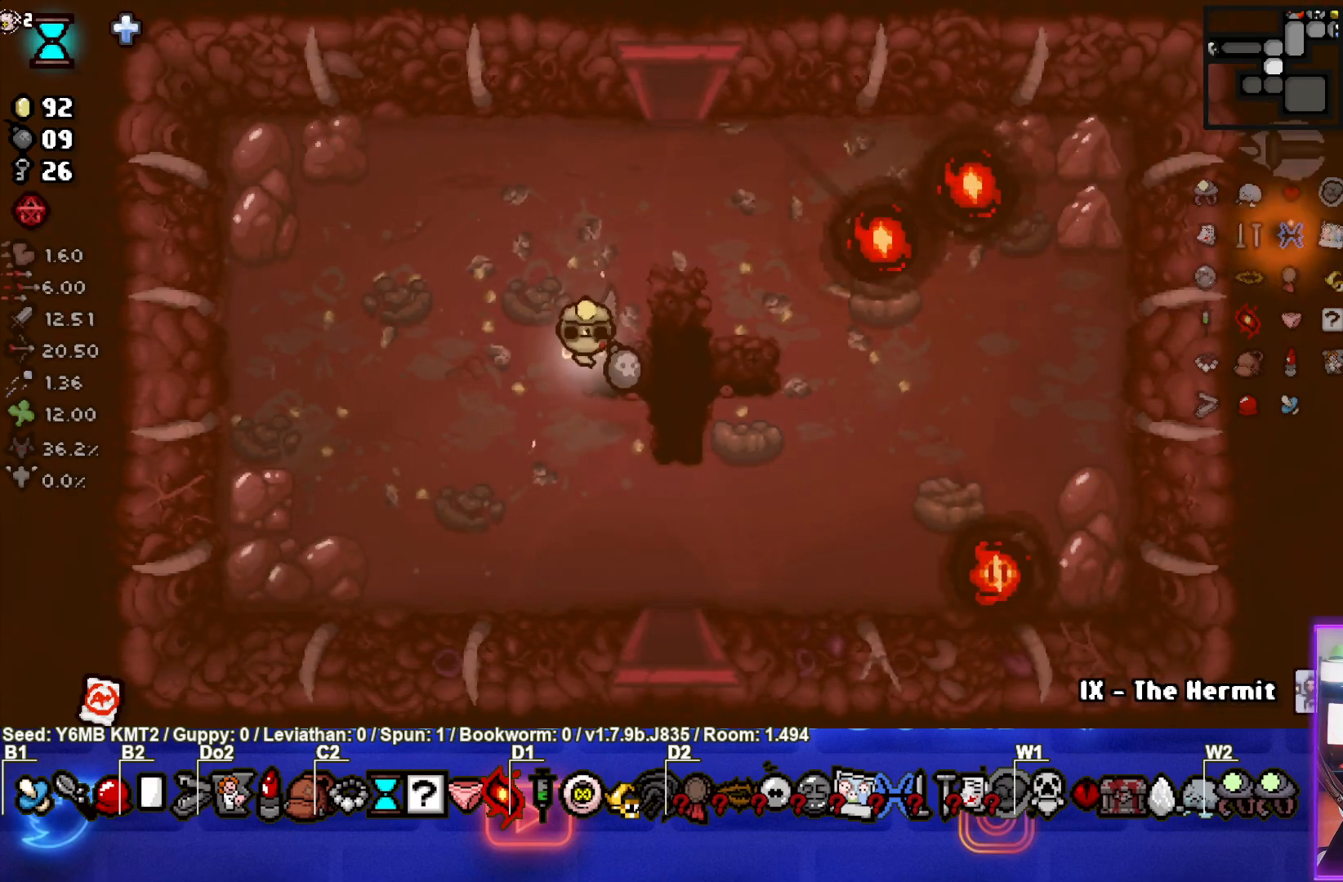
{"buttons": [], "left_stick": "down", "events": [[100, "left_stick", "down-right"], [467, "left_stick", "down"]]}
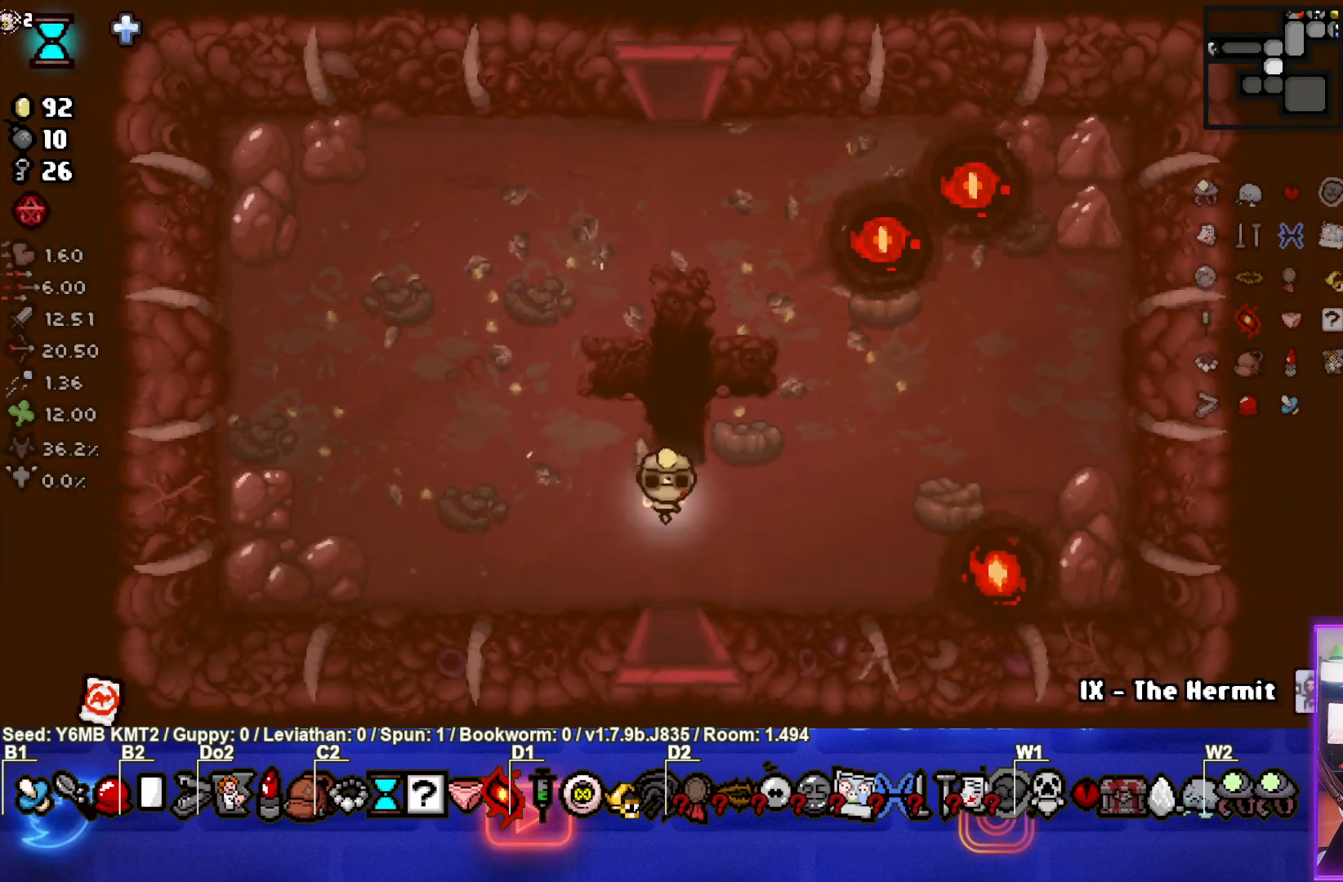
{"buttons": ["CROSS"], "left_stick": "center", "events": [[167, "left_stick", "center"], [467, "CROSS", "down"]]}
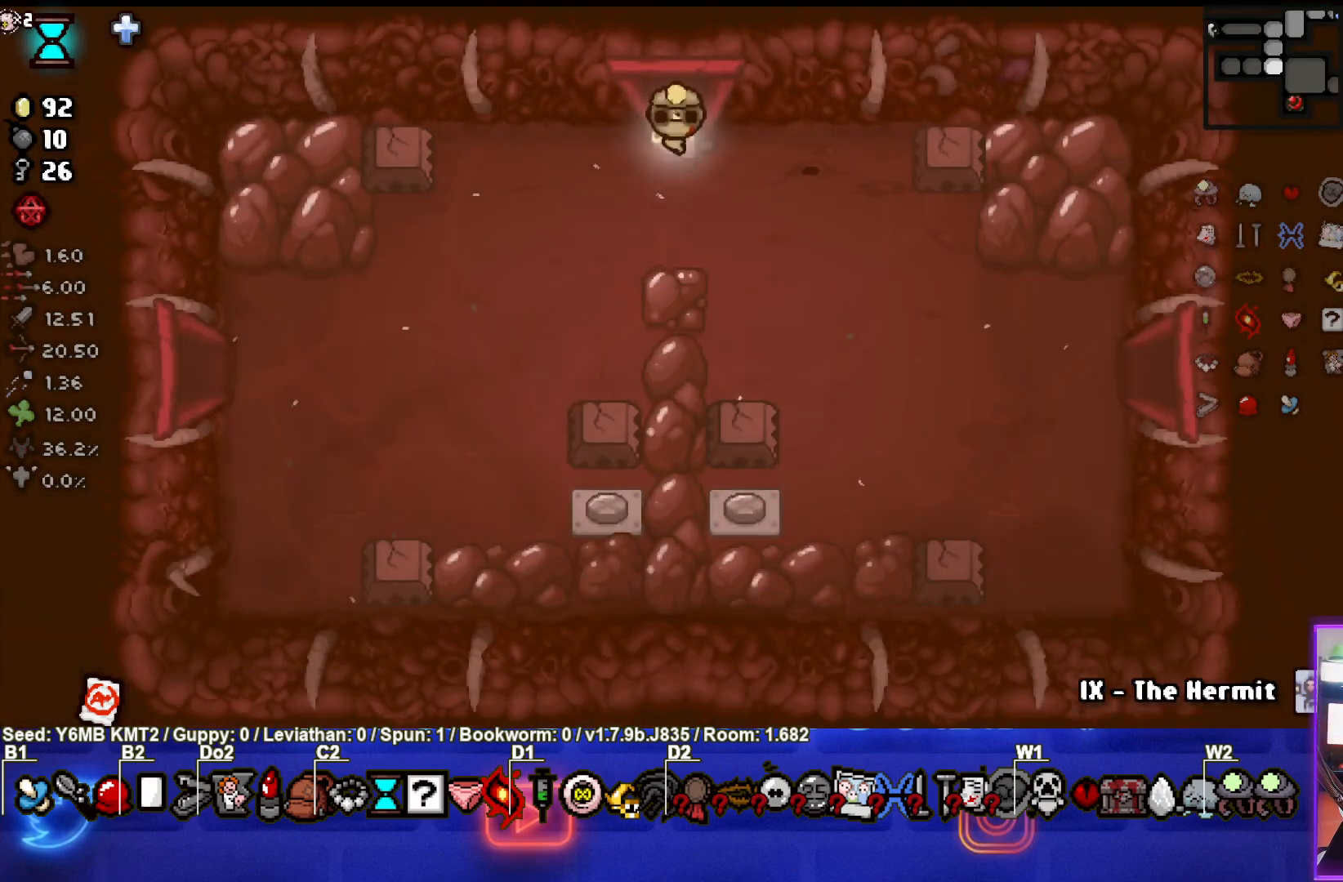
{"buttons": [], "left_stick": "down-left", "events": [[300, "left_stick", "down-left"], [383, "CROSS", "up"]]}
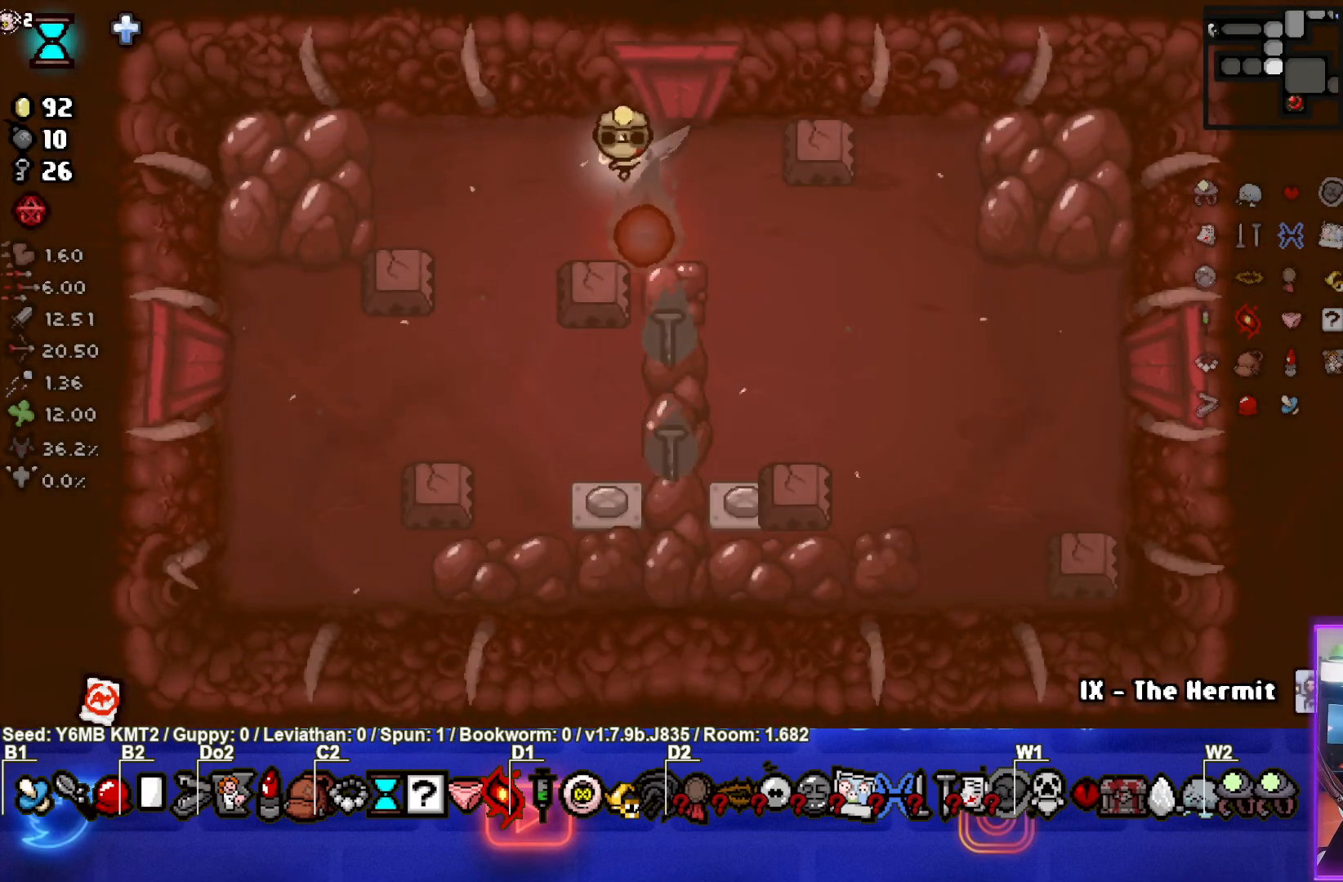
{"buttons": [], "left_stick": "center", "events": [[300, "left_stick", "down"], [467, "left_stick", "center"]]}
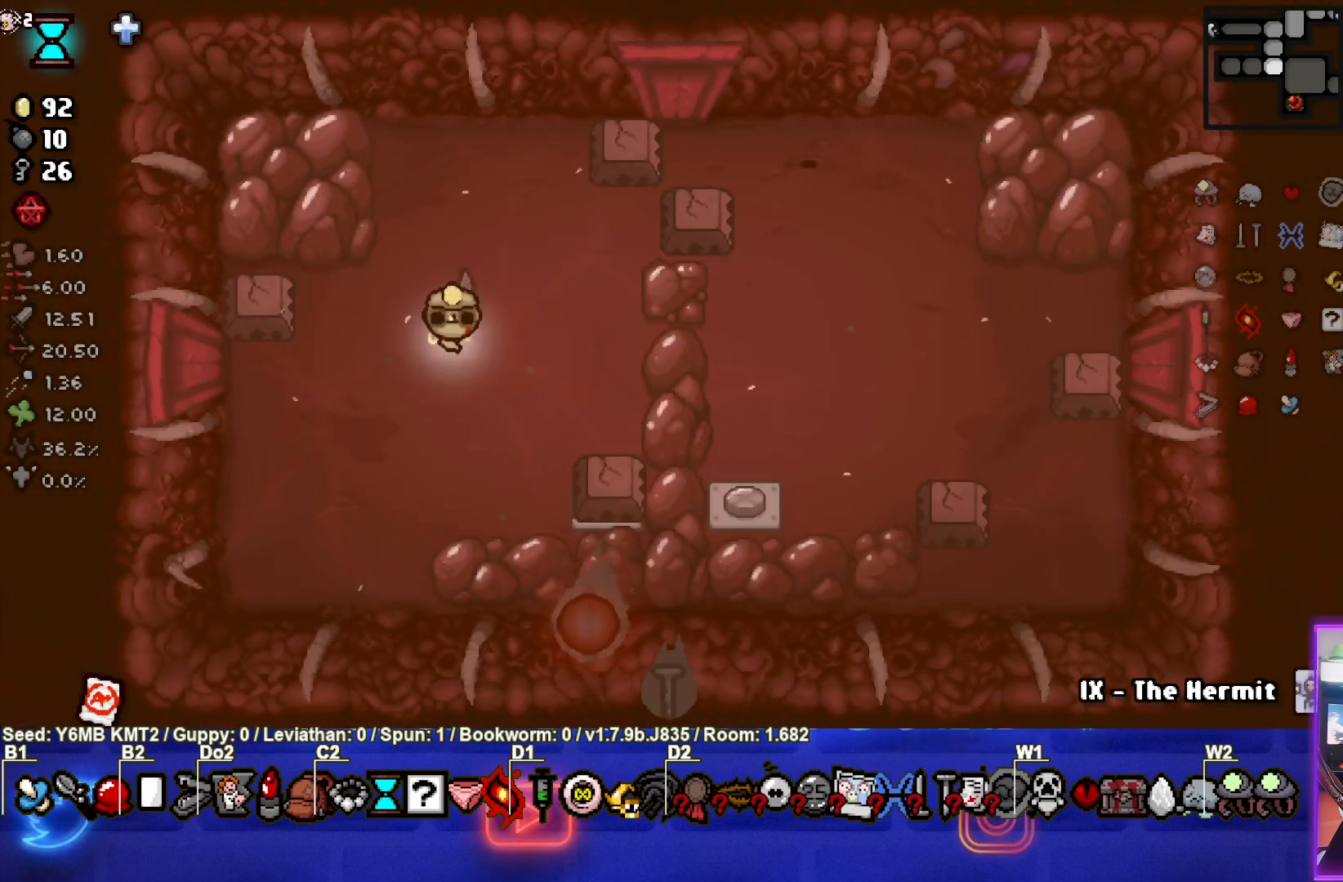
{"buttons": [], "left_stick": "center", "events": [[17, "left_stick", "down"], [267, "left_stick", "right"], [467, "left_stick", "center"]]}
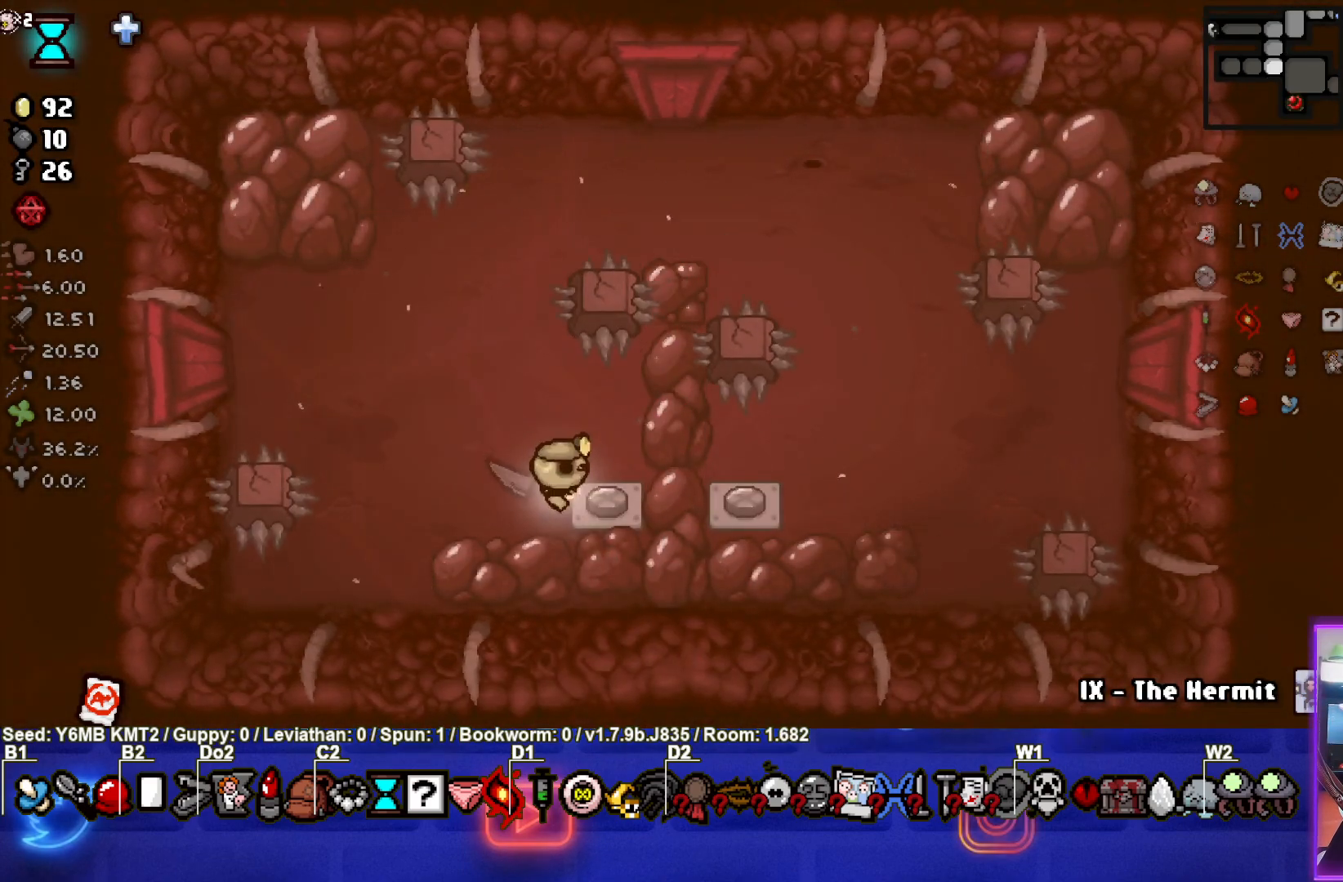
{"buttons": [], "left_stick": "right", "events": [[383, "left_stick", "up-right"], [483, "left_stick", "right"]]}
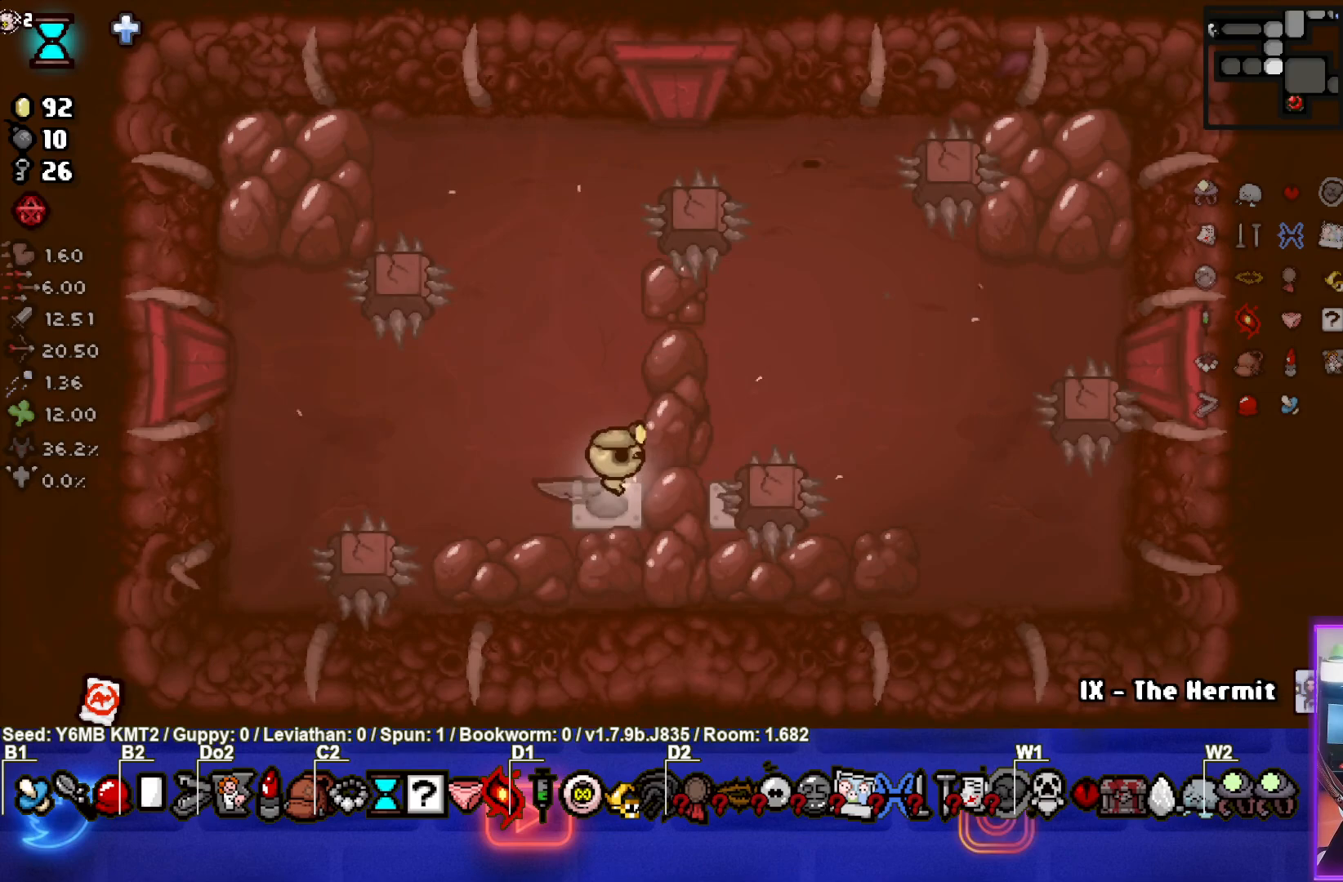
{"buttons": [], "left_stick": "down-left", "events": [[217, "left_stick", "down"], [350, "left_stick", "down-left"]]}
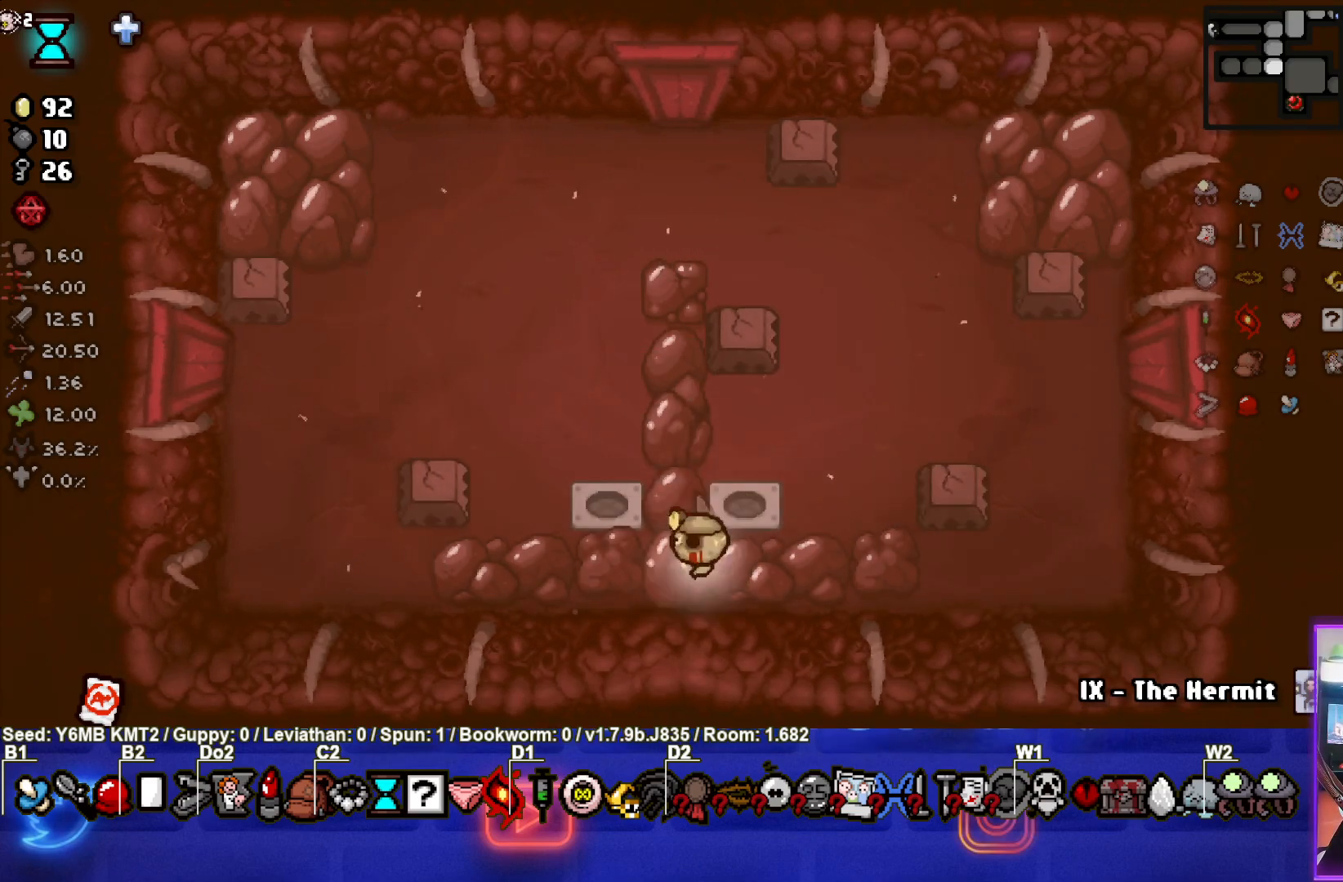
{"buttons": [], "left_stick": "up", "events": [[100, "left_stick", "center"], [417, "left_stick", "up"]]}
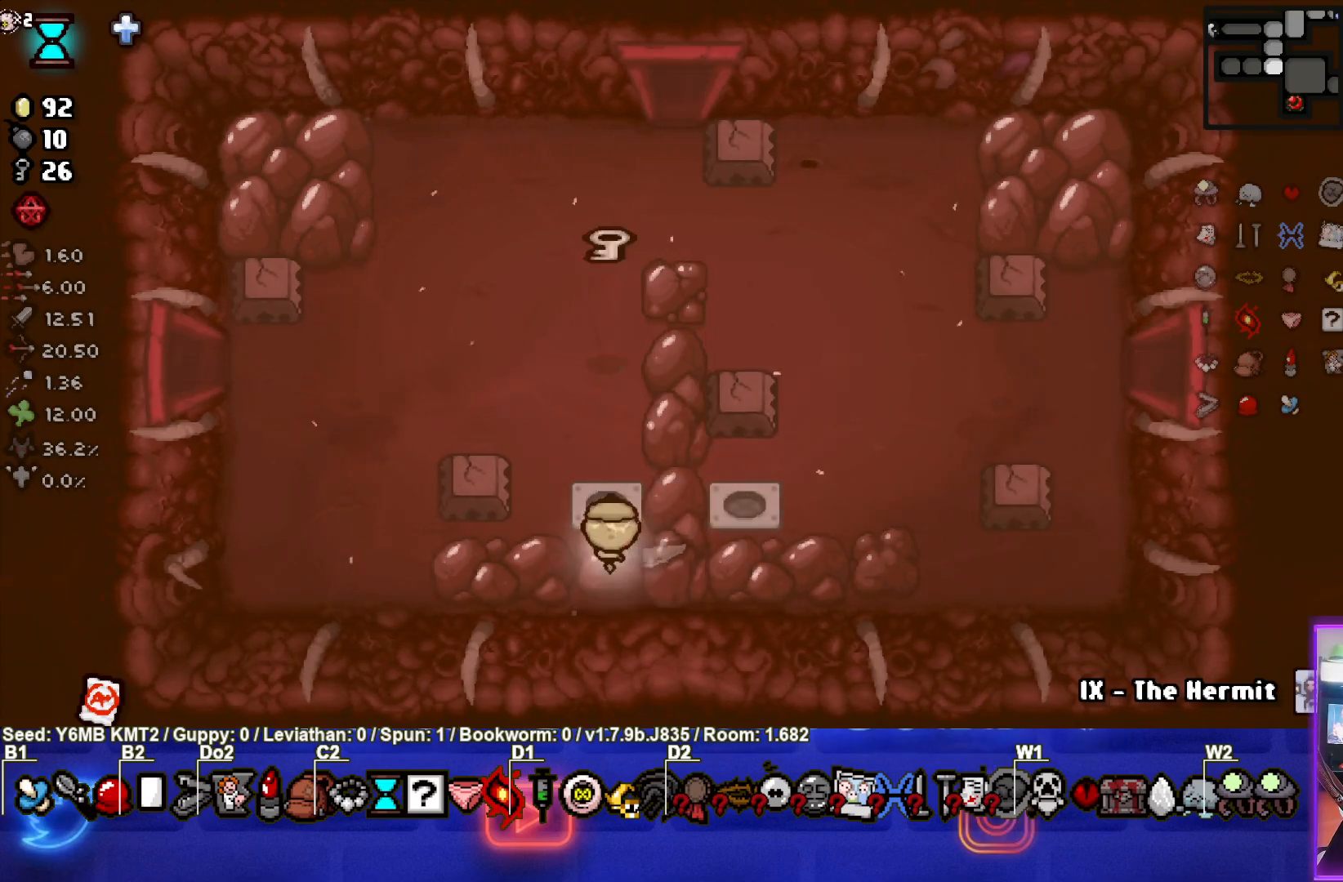
{"buttons": [], "left_stick": "up", "events": [[117, "left_stick", "center"], [233, "left_stick", "up"]]}
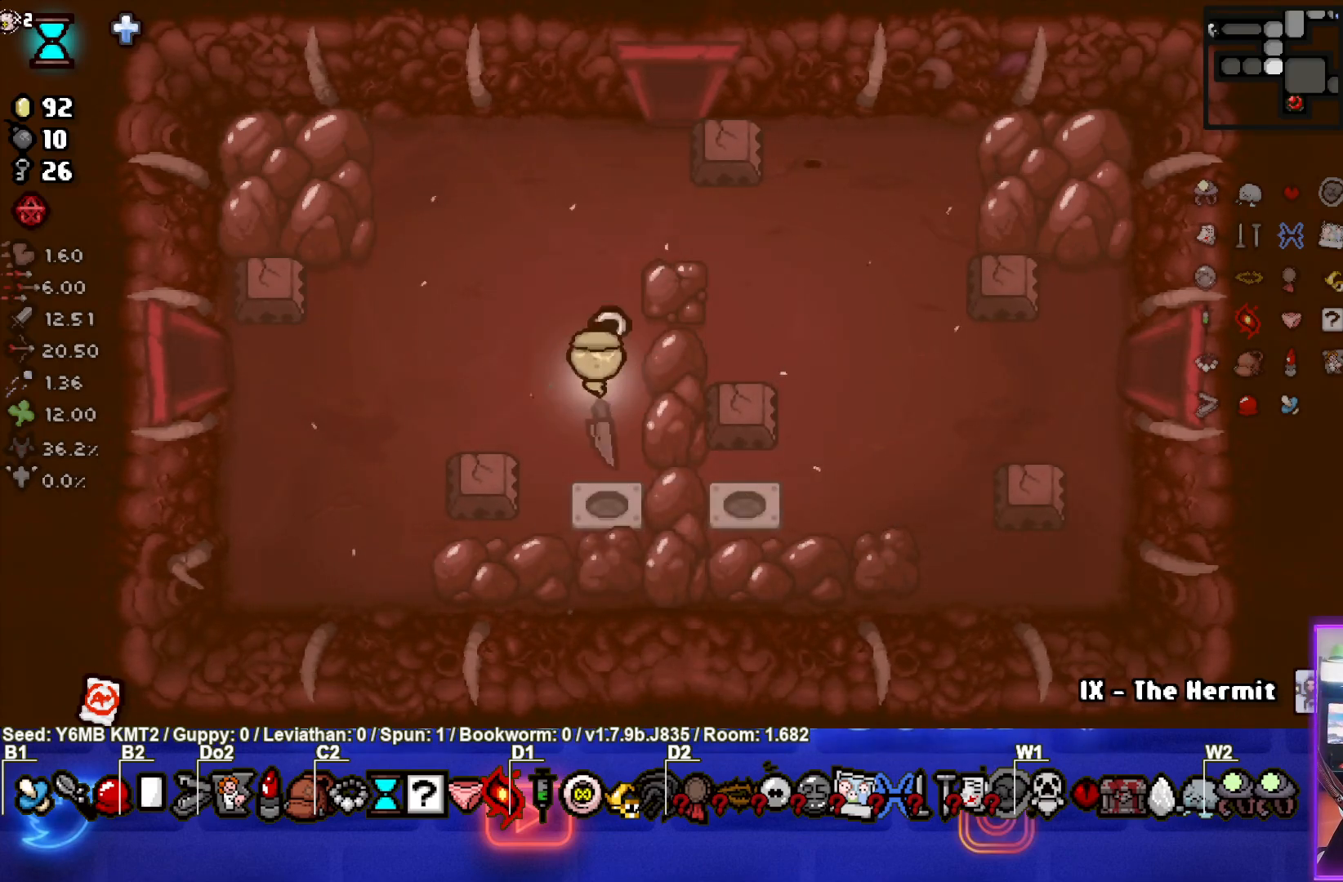
{"buttons": [], "left_stick": "right", "events": [[50, "left_stick", "center"], [117, "left_stick", "left"], [317, "left_stick", "right"]]}
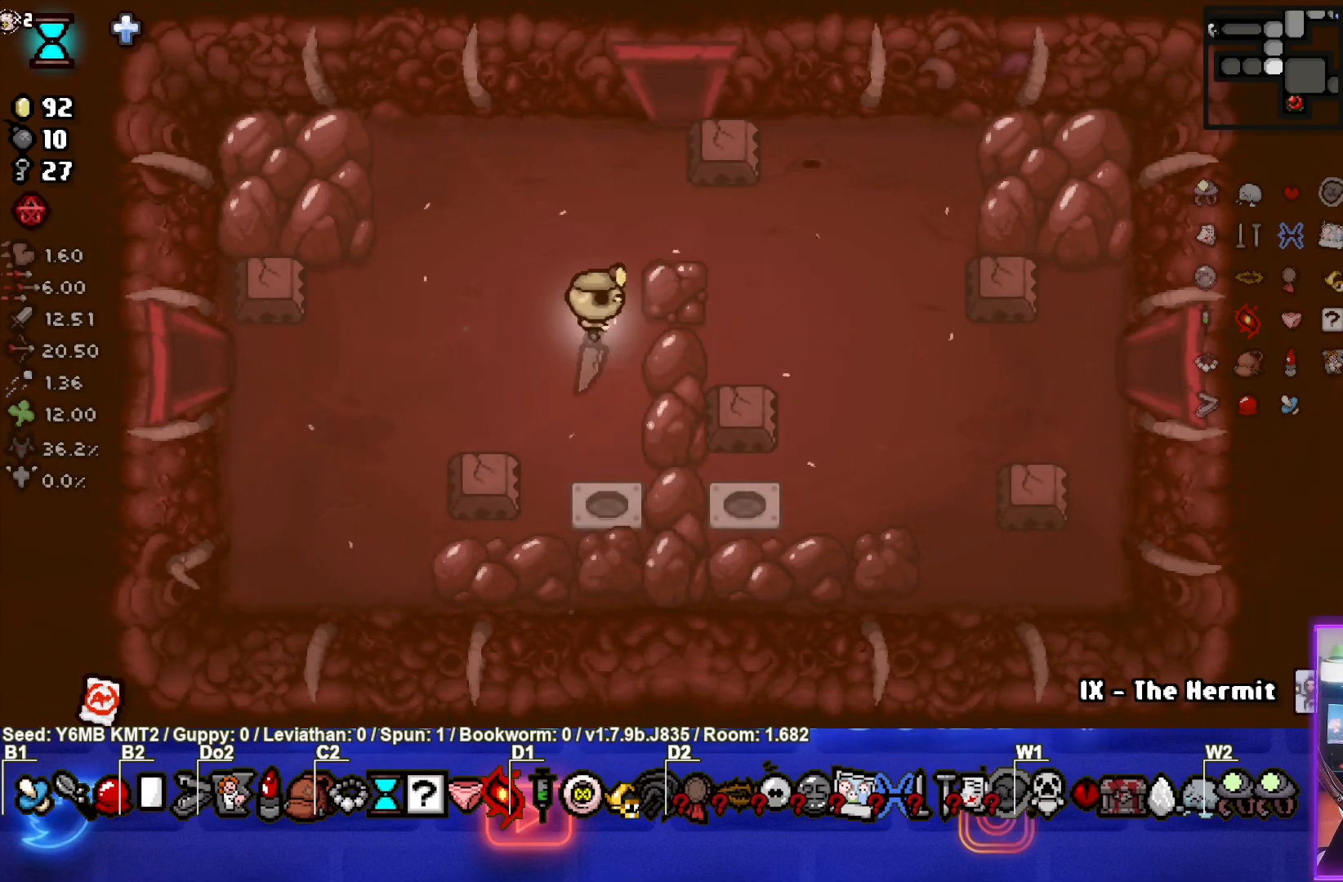
{"buttons": ["SELECT"], "left_stick": "center", "events": [[17, "left_stick", "center"], [217, "SELECT", "down"]]}
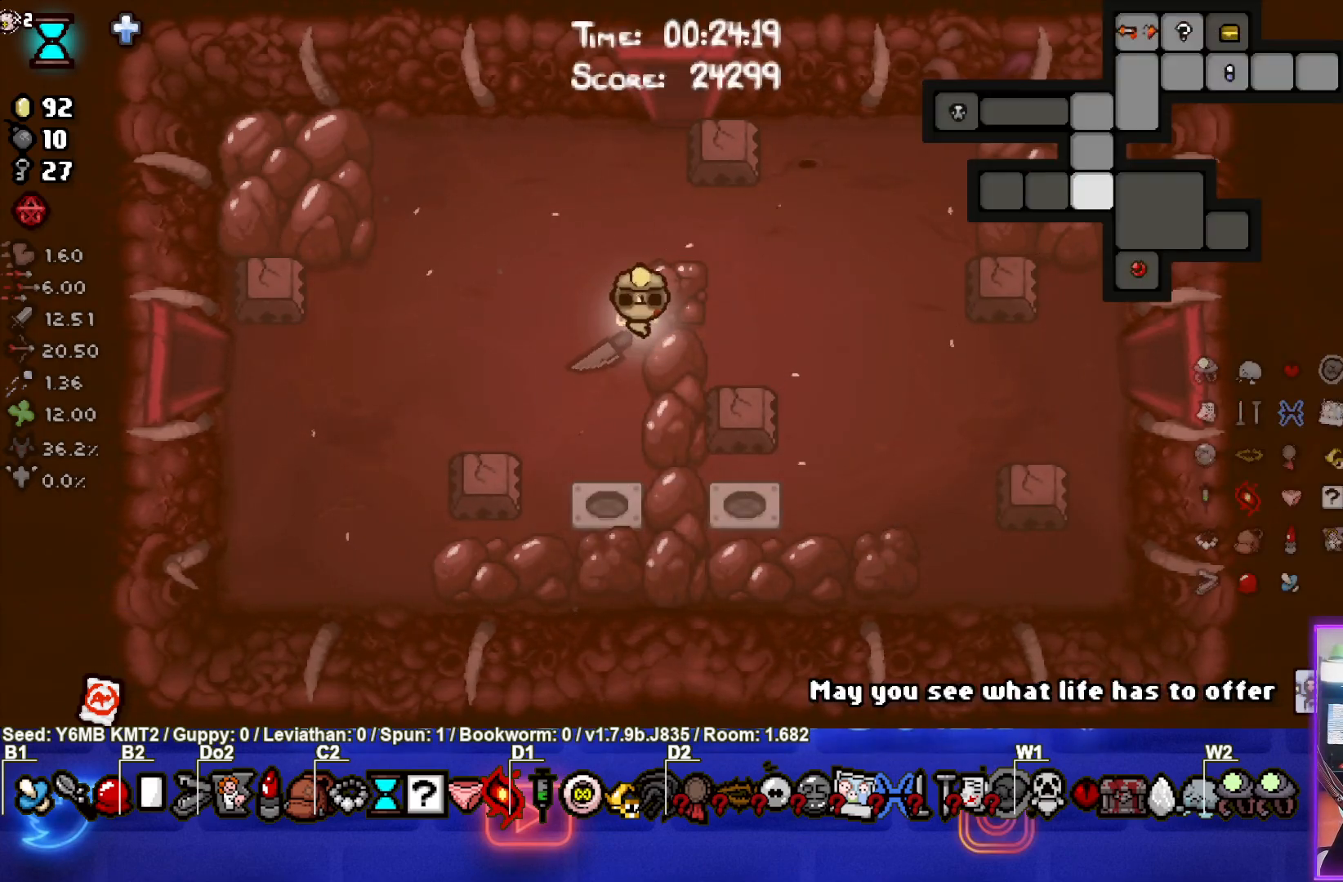
{"buttons": [], "left_stick": "right", "events": [[150, "SELECT", "up"], [350, "left_stick", "right"]]}
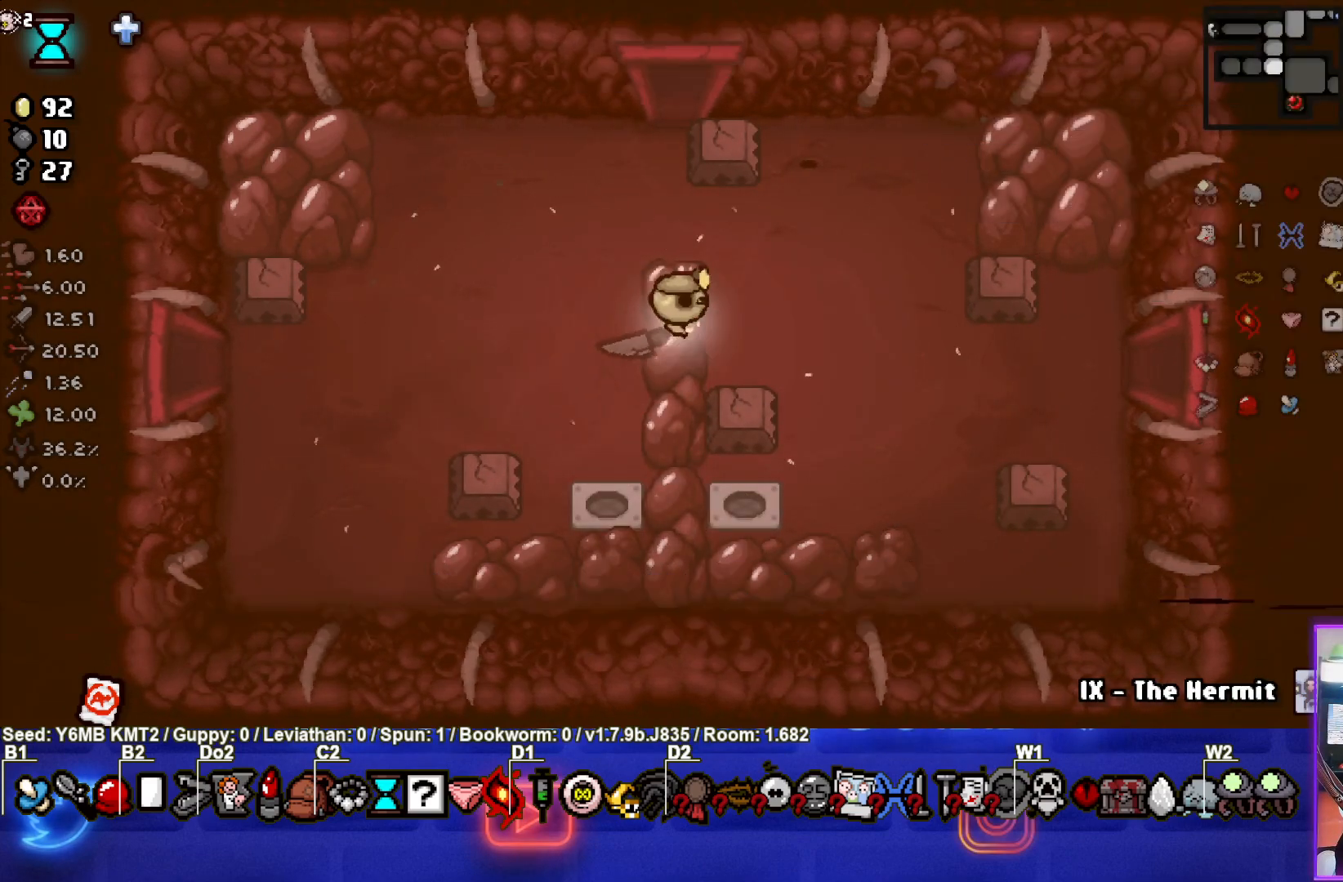
{"buttons": [], "left_stick": "right", "events": [[233, "left_stick", "down-right"], [383, "left_stick", "right"]]}
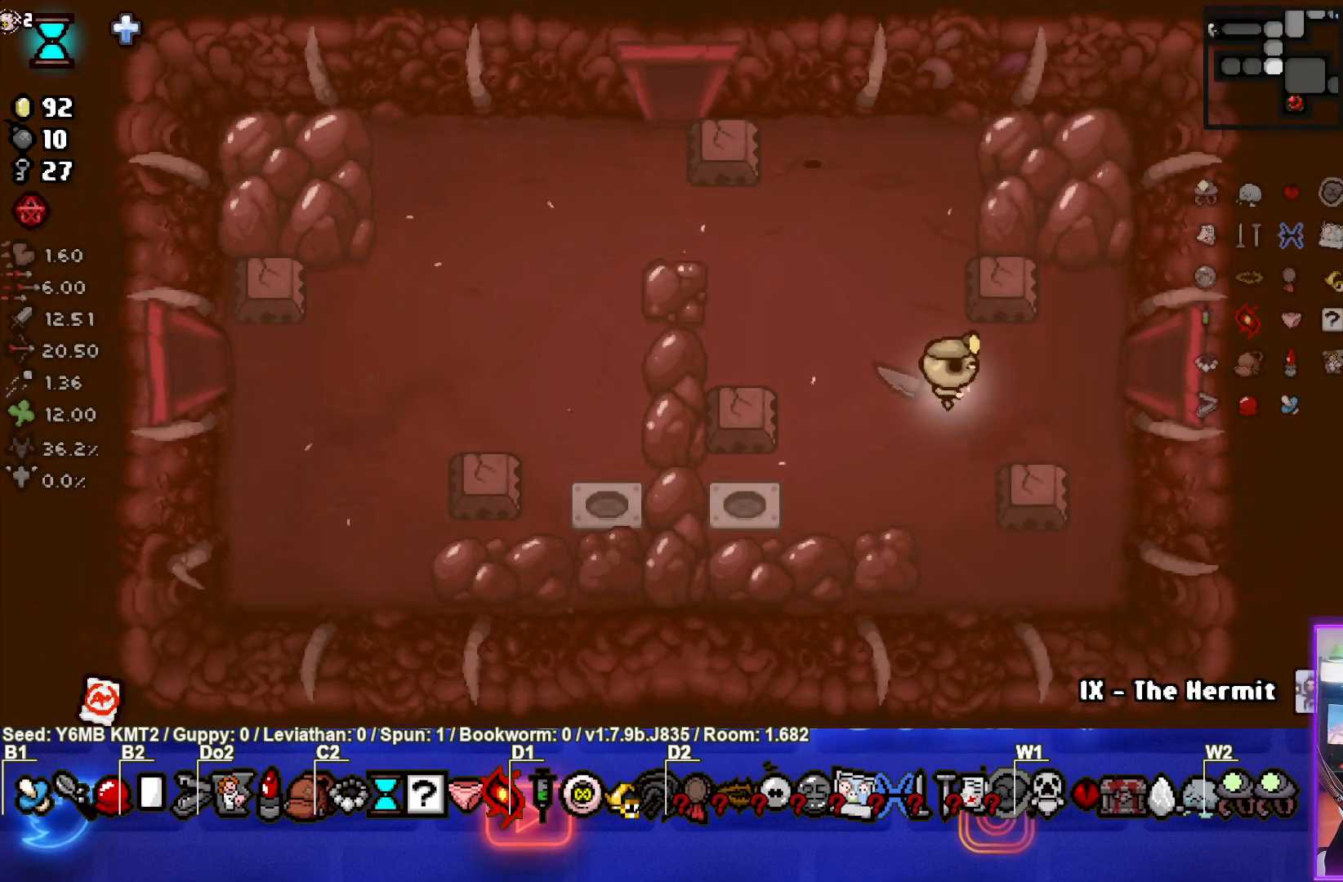
{"buttons": [], "left_stick": "right", "events": []}
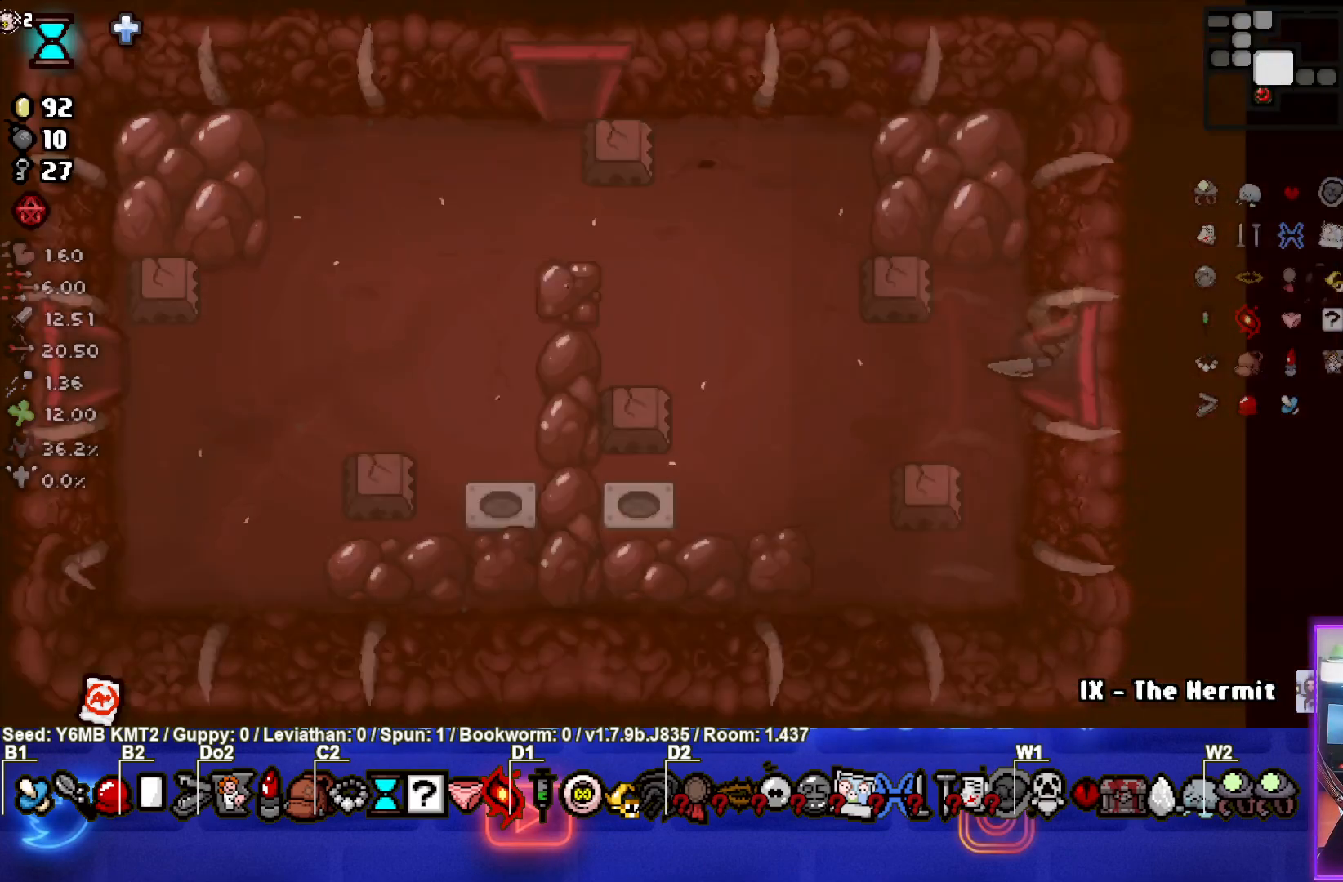
{"buttons": ["CIRCLE"], "left_stick": "down-right", "events": [[67, "left_stick", "center"], [83, "CIRCLE", "down"], [383, "left_stick", "down-right"]]}
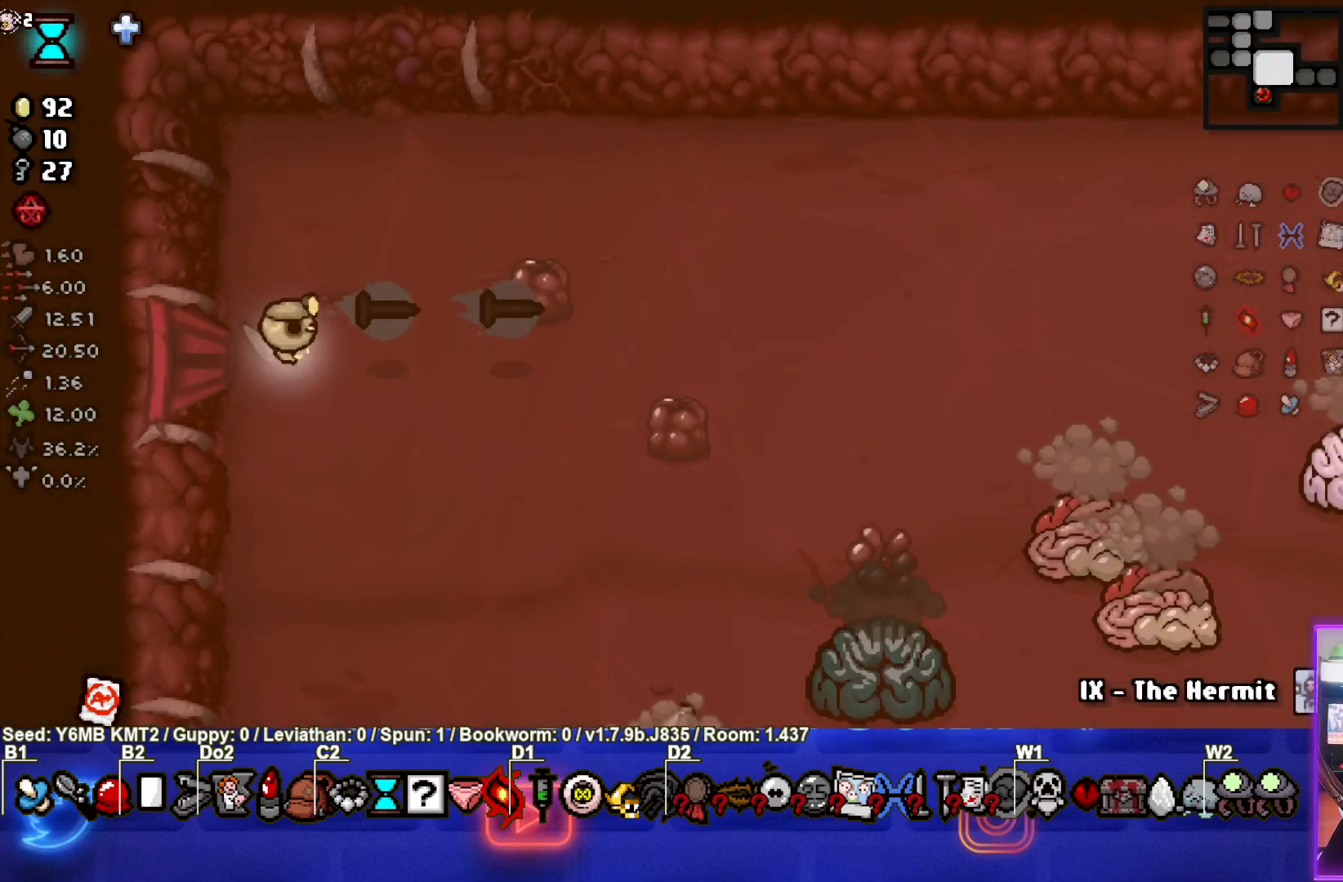
{"buttons": ["CIRCLE"], "left_stick": "down-right", "events": []}
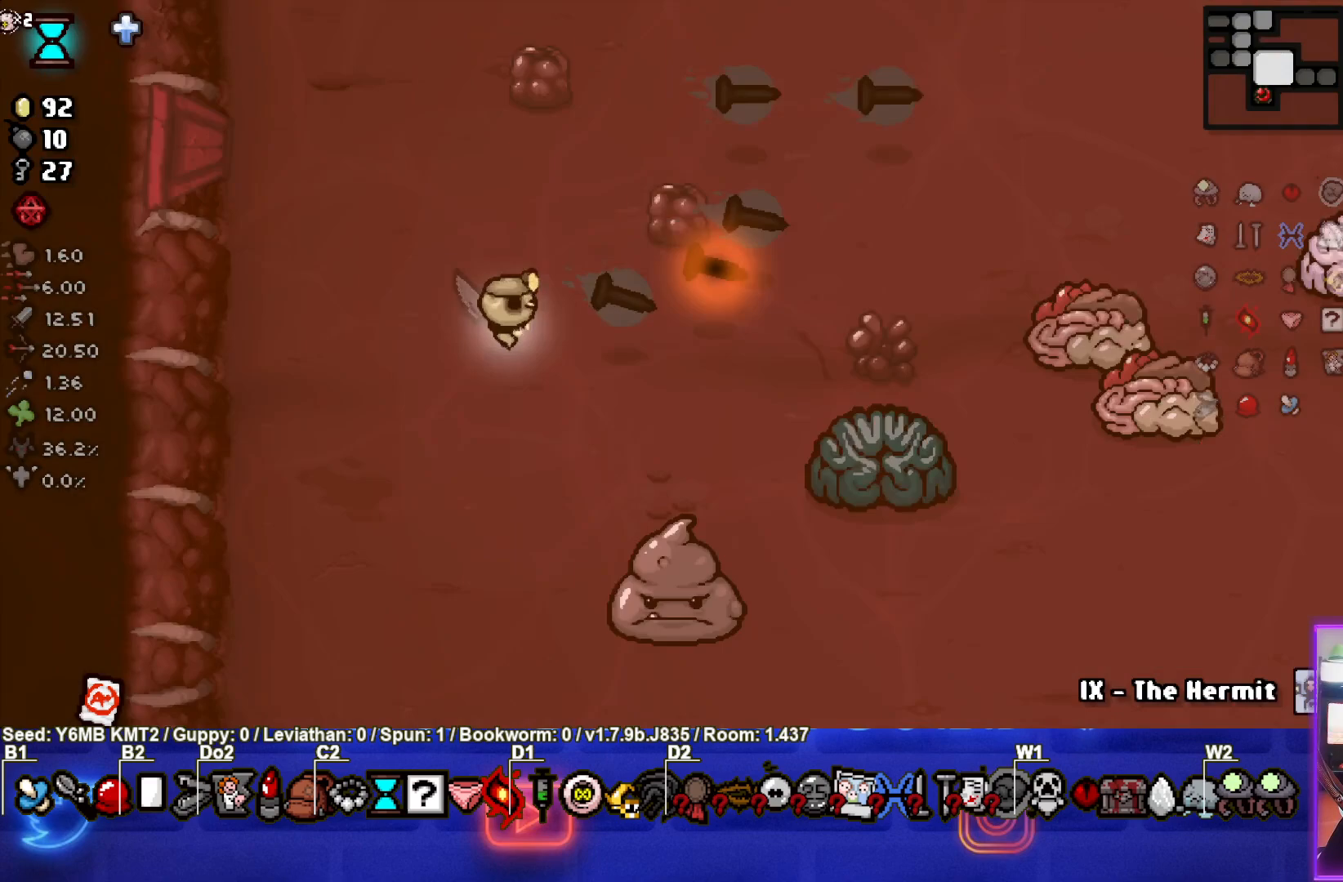
{"buttons": ["CIRCLE"], "left_stick": "down-left", "events": [[100, "left_stick", "down-left"]]}
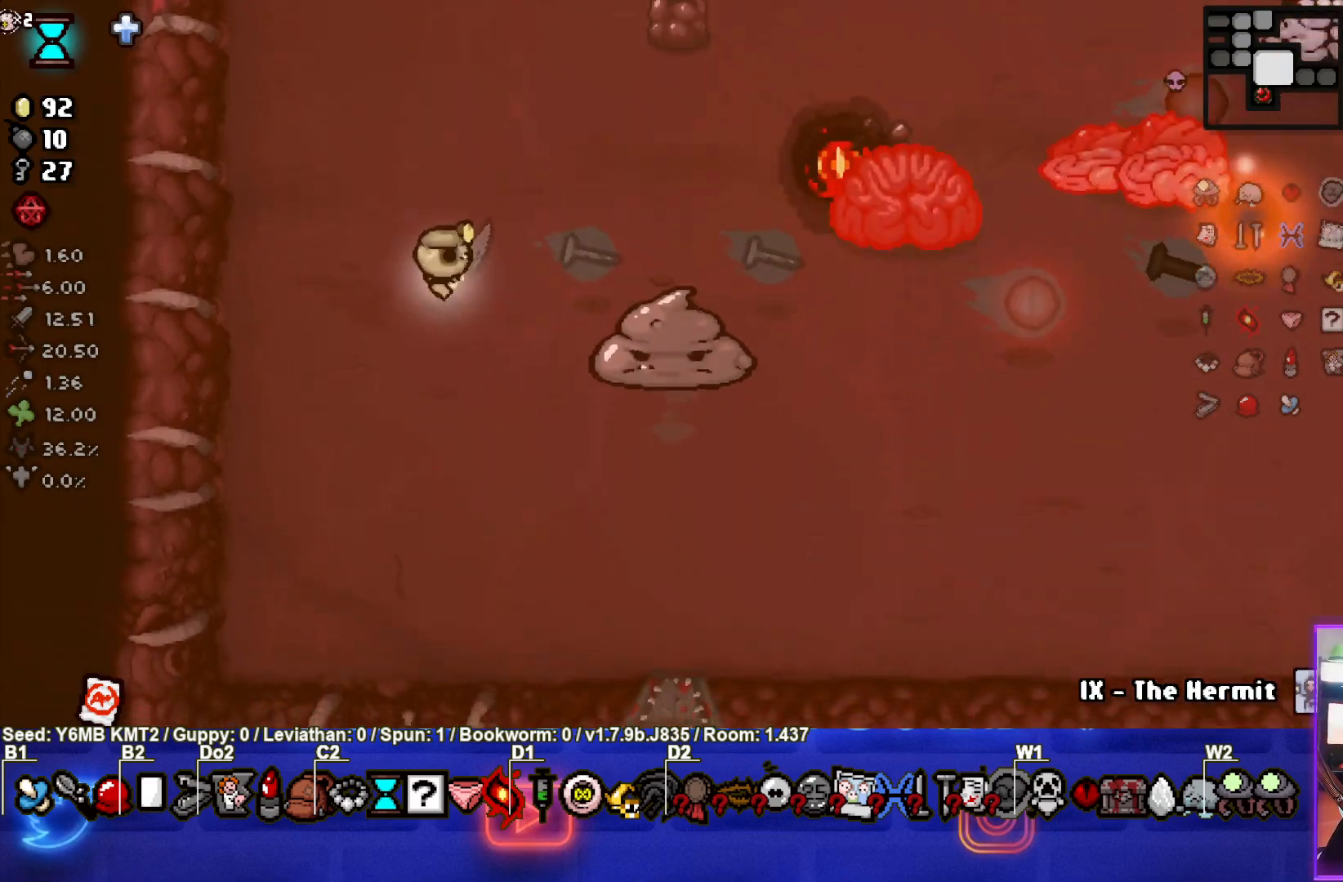
{"buttons": ["CIRCLE"], "left_stick": "left", "events": [[67, "left_stick", "center"], [150, "left_stick", "up-right"], [333, "left_stick", "center"], [433, "left_stick", "left"]]}
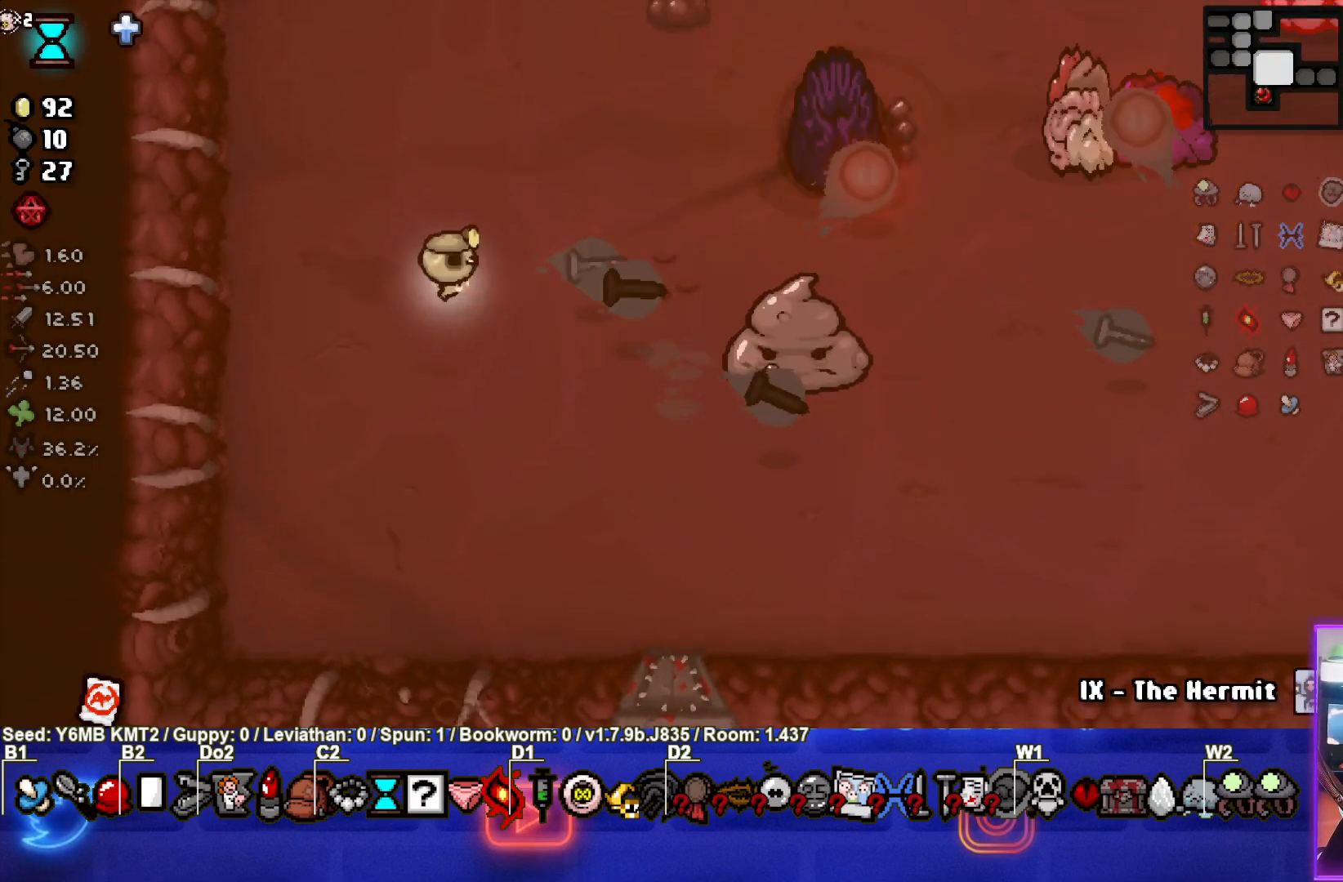
{"buttons": ["CIRCLE"], "left_stick": "center", "events": [[67, "left_stick", "up"], [200, "left_stick", "center"]]}
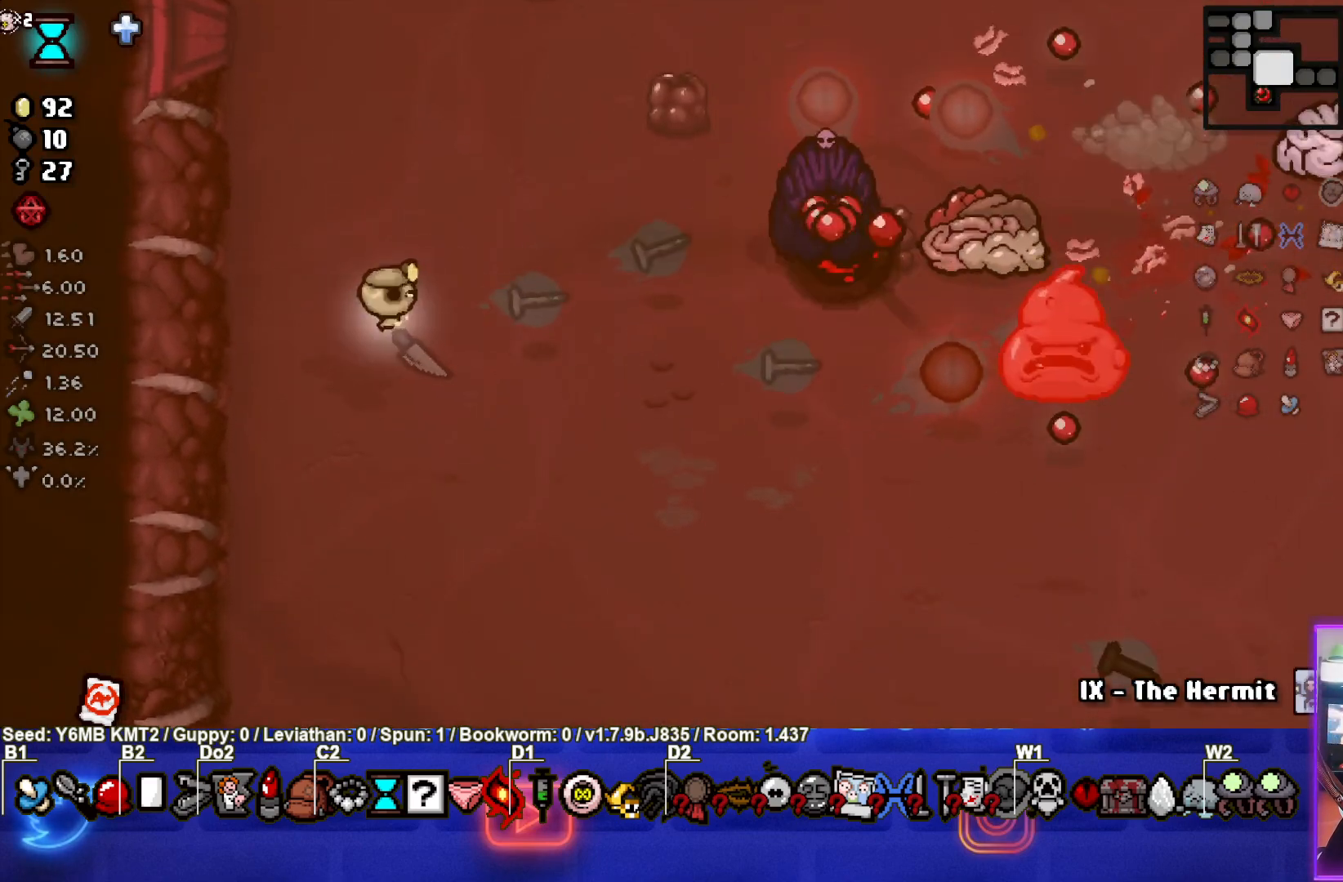
{"buttons": ["CIRCLE"], "left_stick": "up-right", "events": [[167, "left_stick", "up-left"], [433, "left_stick", "up-right"]]}
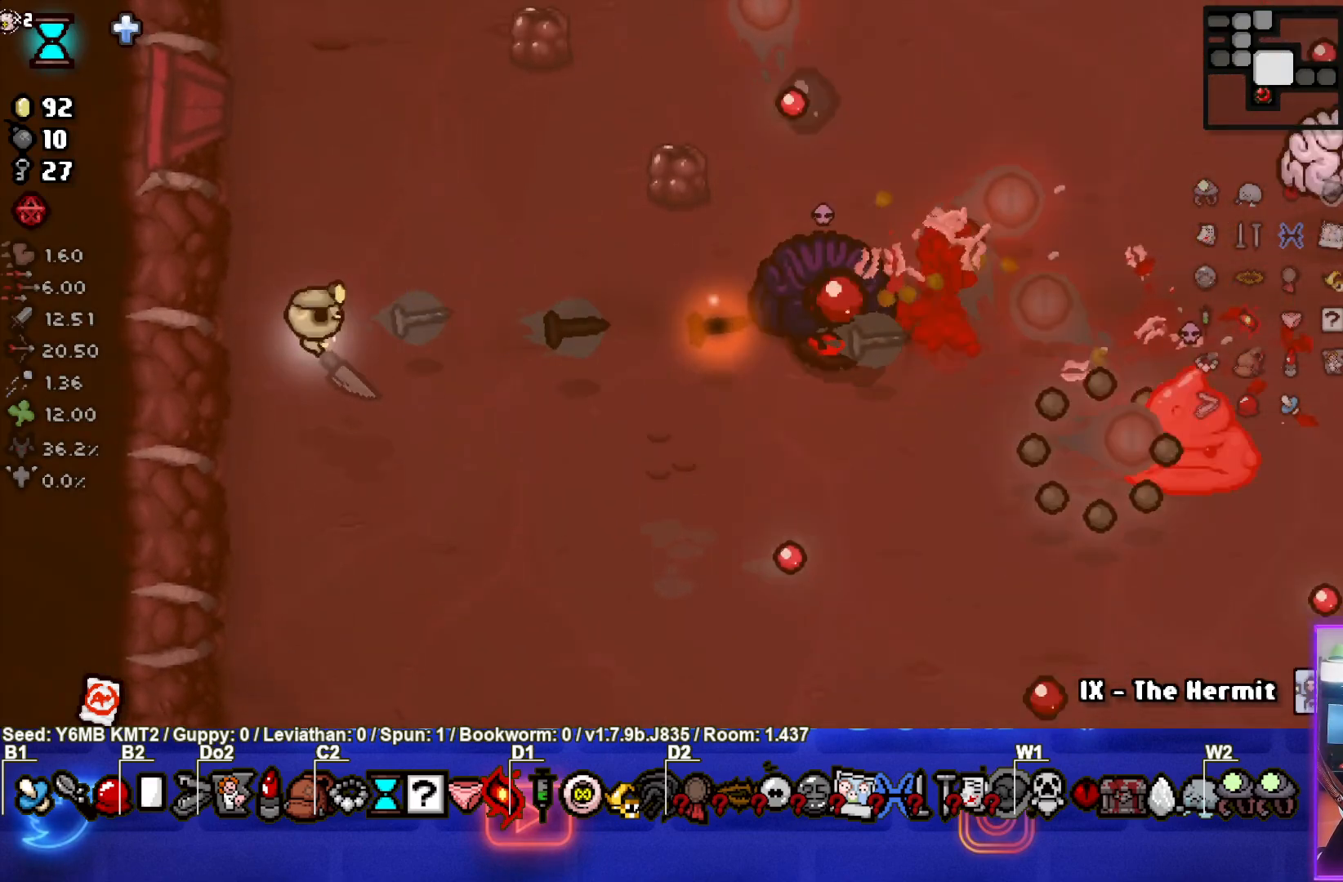
{"buttons": ["CIRCLE"], "left_stick": "left", "events": [[200, "left_stick", "center"], [400, "left_stick", "left"]]}
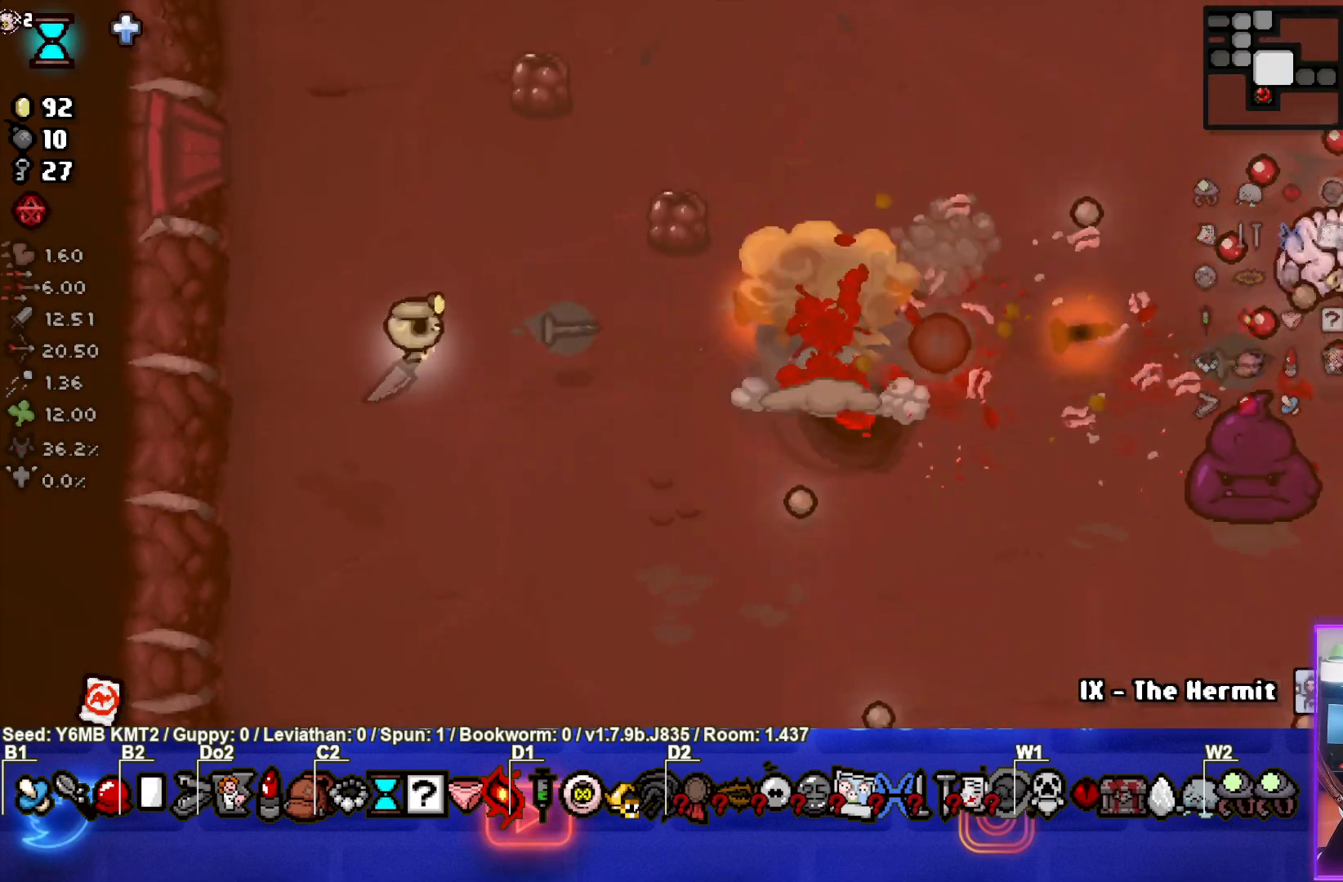
{"buttons": ["CIRCLE"], "left_stick": "center", "events": [[17, "left_stick", "center"], [100, "left_stick", "right"], [267, "left_stick", "center"], [333, "left_stick", "left"], [483, "left_stick", "center"]]}
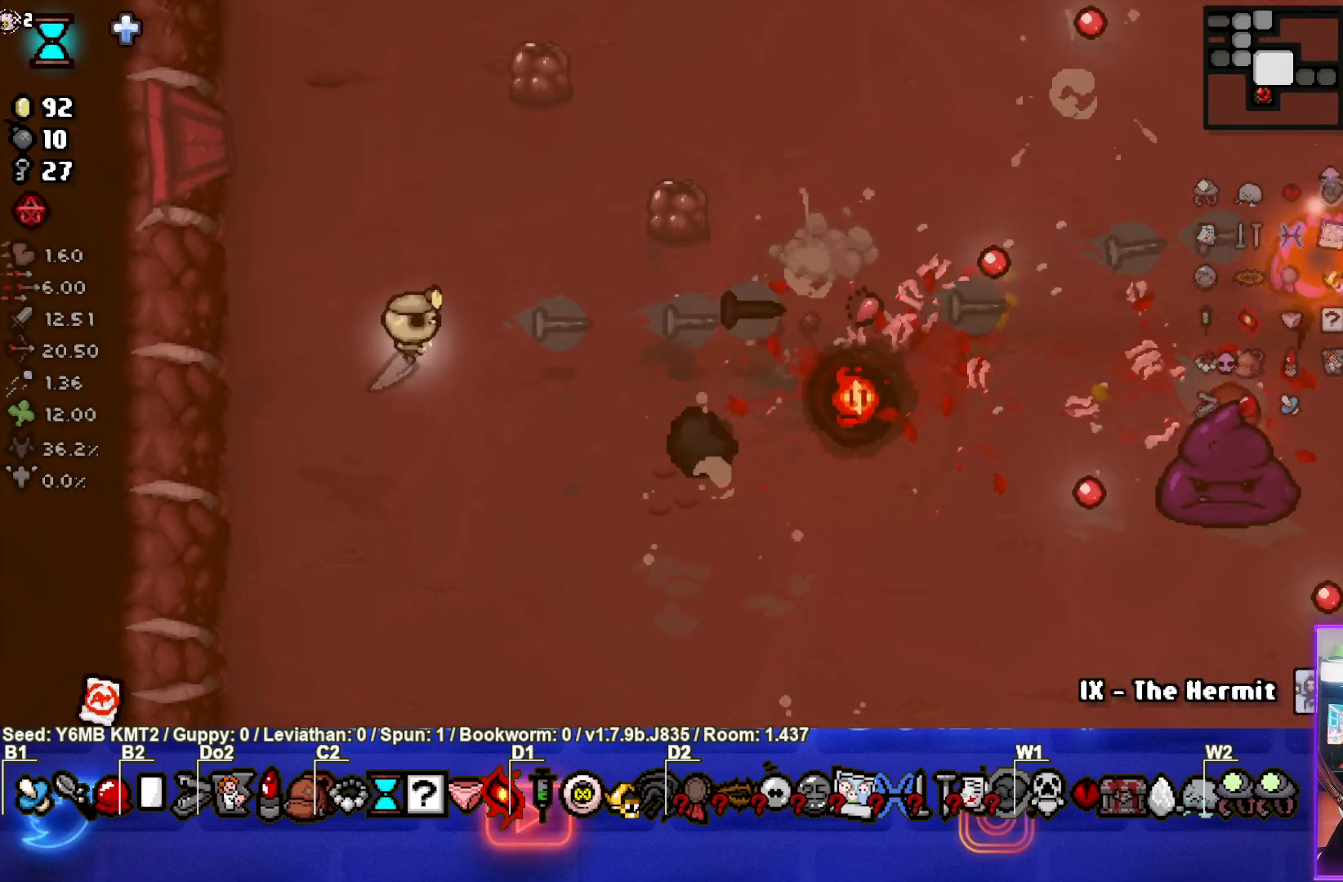
{"buttons": ["CIRCLE"], "left_stick": "down-left", "events": [[167, "left_stick", "right"], [283, "CIRCLE", "up"], [383, "CIRCLE", "down"], [400, "left_stick", "center"], [450, "left_stick", "down-left"]]}
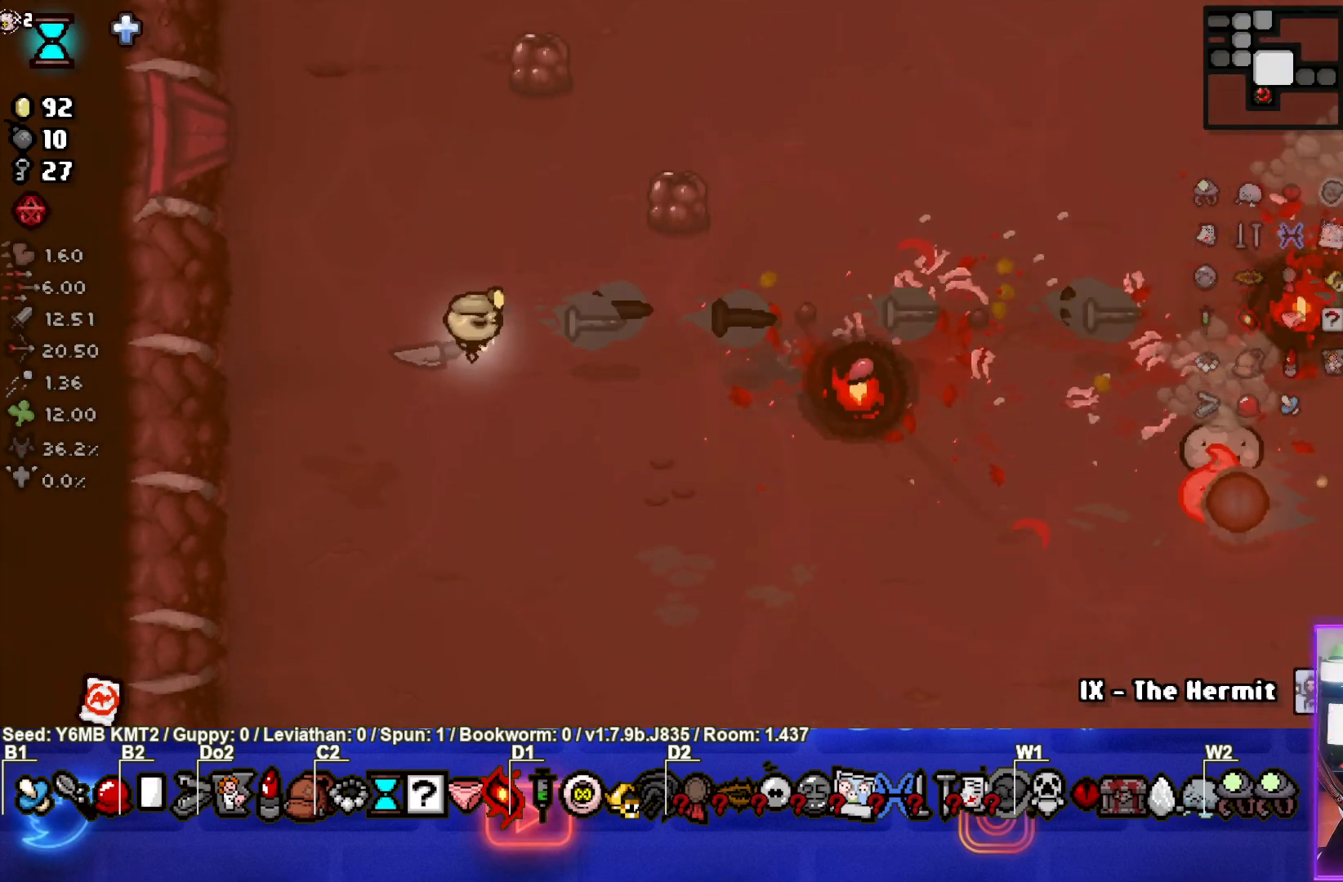
{"buttons": ["CIRCLE"], "left_stick": "right", "events": [[133, "left_stick", "down-right"], [217, "left_stick", "right"], [383, "left_stick", "center"], [500, "left_stick", "right"]]}
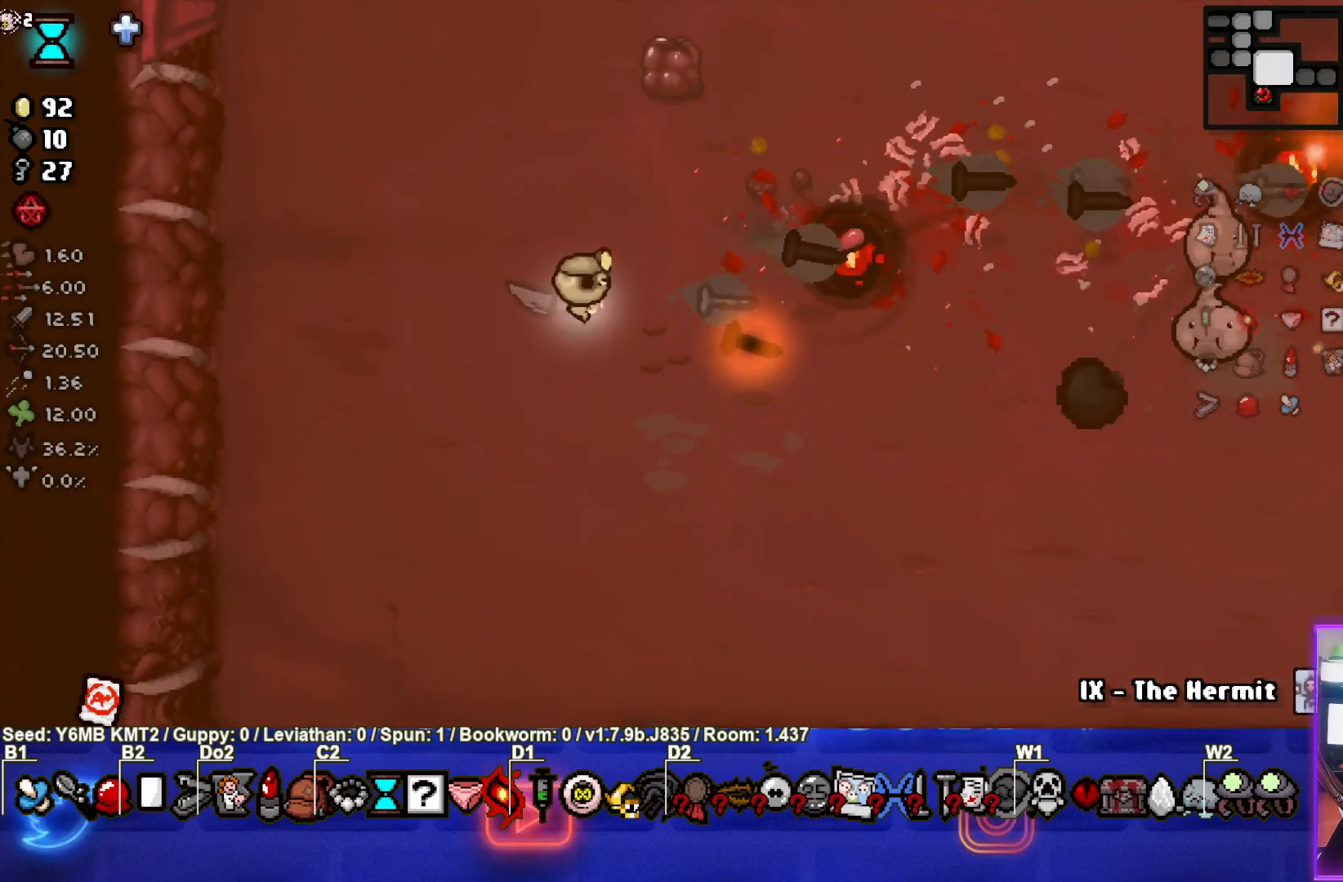
{"buttons": ["CIRCLE"], "left_stick": "up", "events": [[200, "left_stick", "center"], [317, "left_stick", "up"], [383, "CIRCLE", "up"], [450, "CIRCLE", "down"]]}
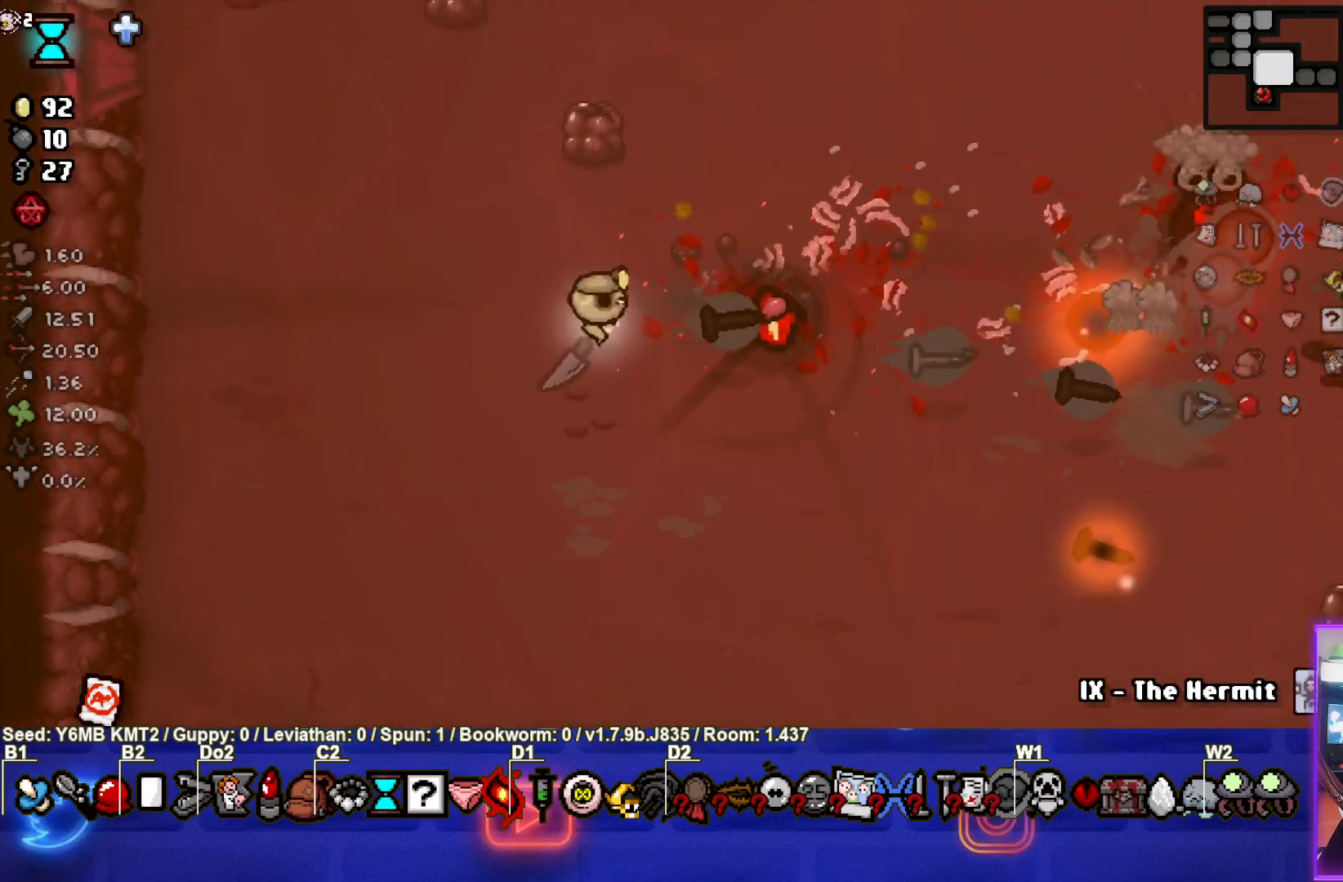
{"buttons": ["CIRCLE"], "left_stick": "up-right", "events": [[83, "left_stick", "center"], [217, "left_stick", "left"], [350, "left_stick", "up"], [383, "CIRCLE", "up"], [400, "left_stick", "up-right"], [467, "CIRCLE", "down"]]}